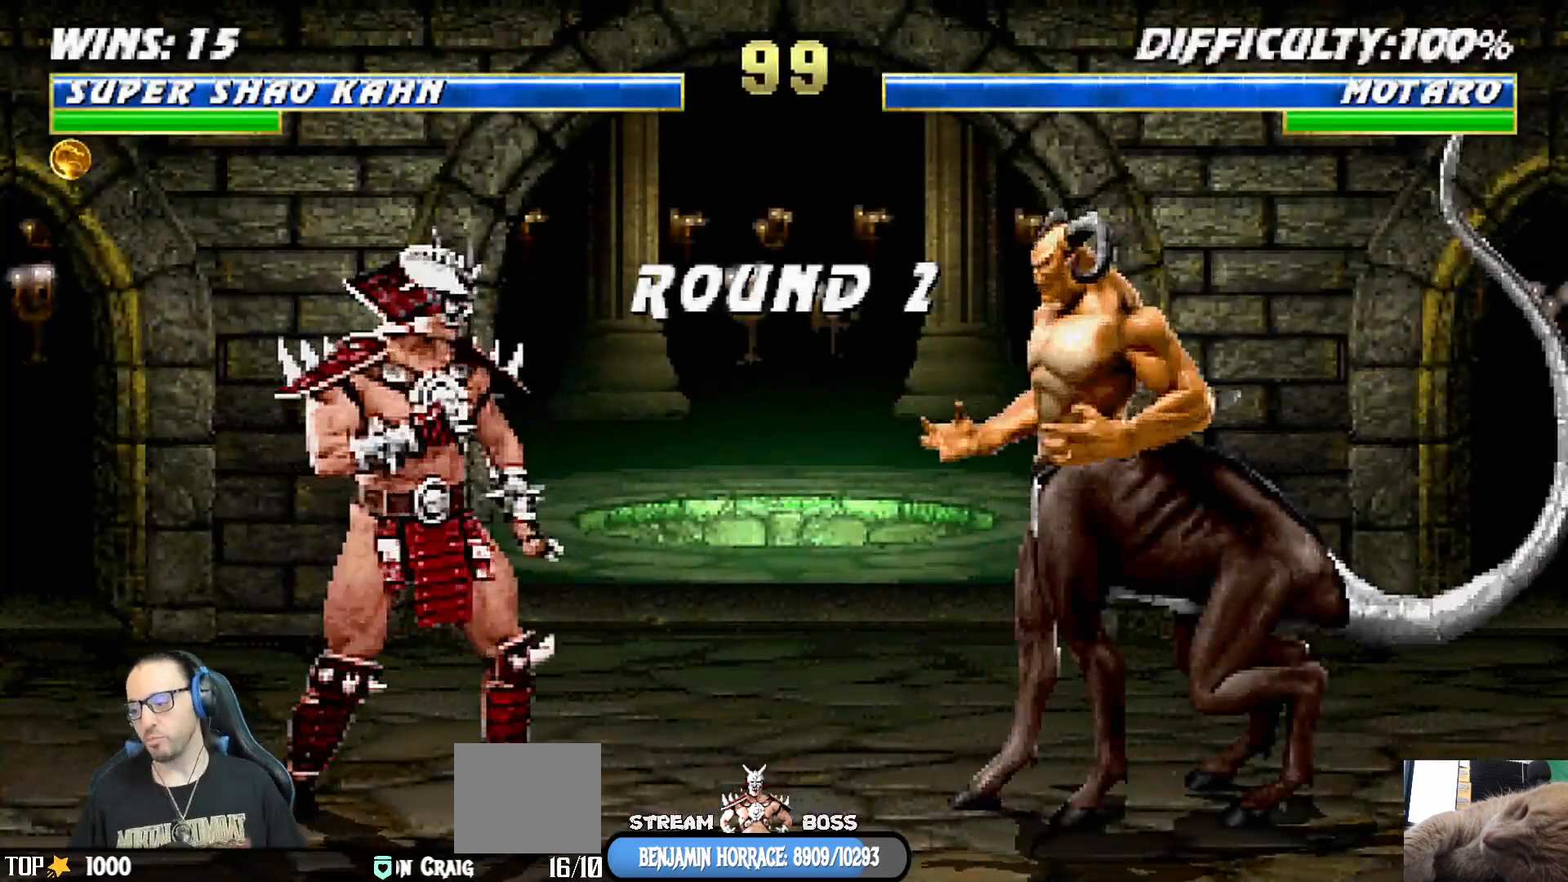
Gameplay with a controller (PlayStation layout); each line is a JSON object with the inputs held at the frame after it (dt_ms = milliseconds from this image to that frame). "events" lists button and stick changes between this image and that frame as [ms after this image, input, new state], when the widget could be followed in between.
{"dt_ms": 500, "buttons": ["CROSS", "R1"], "left_stick": "center", "right_stick": "center", "events": [[400, "CROSS", "down"], [500, "R1", "down"]]}
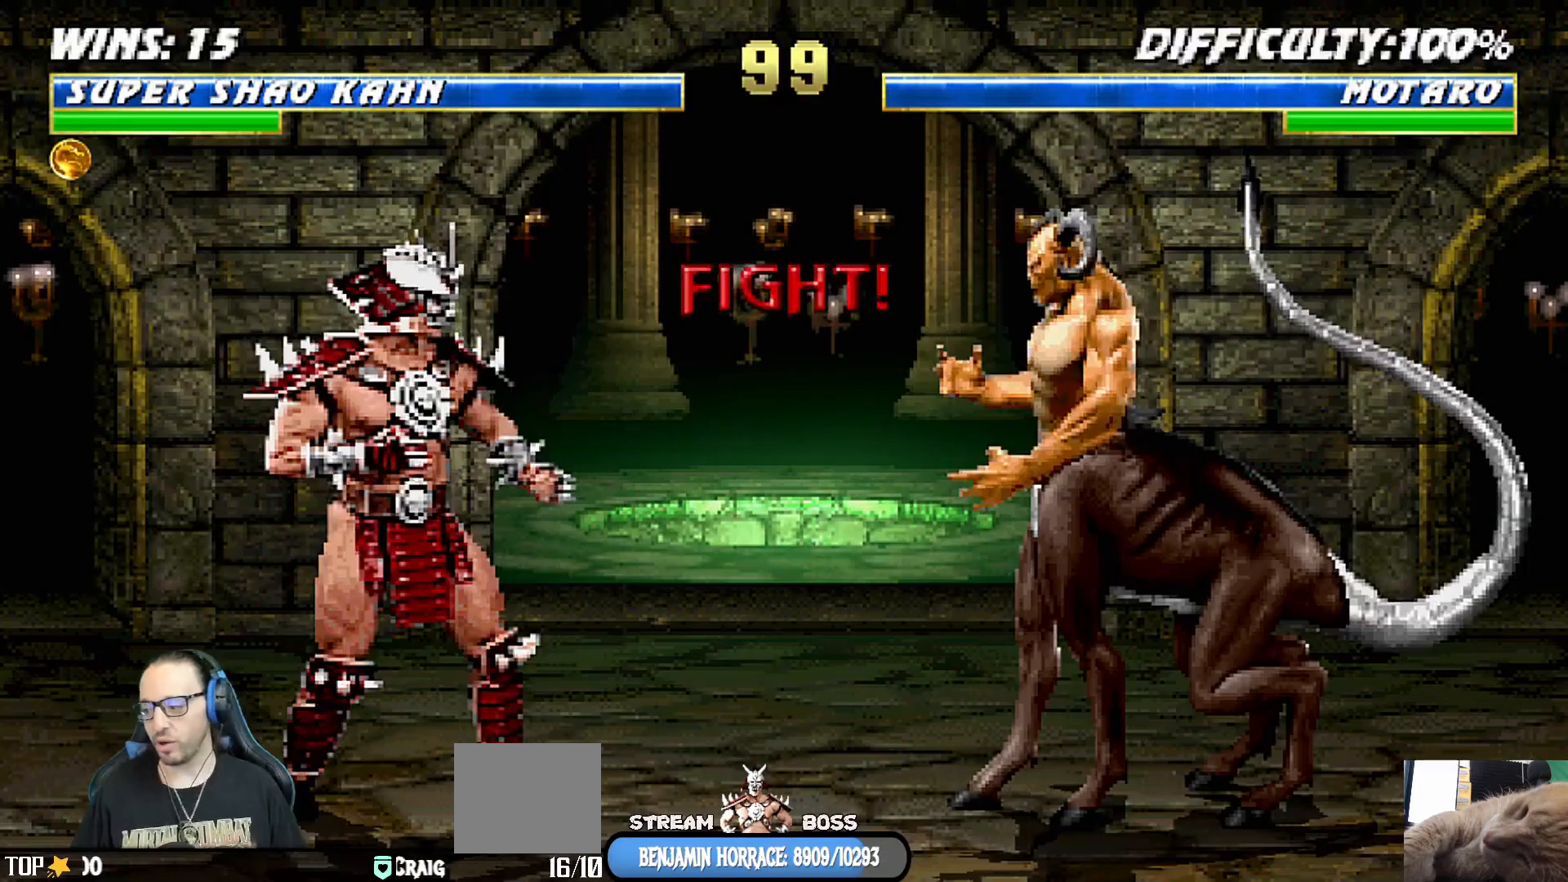
{"dt_ms": 500, "buttons": [], "left_stick": "center", "right_stick": "center", "events": [[33, "SQUARE", "down"], [133, "SQUARE", "up"], [183, "CROSS", "up"], [200, "R1", "up"]]}
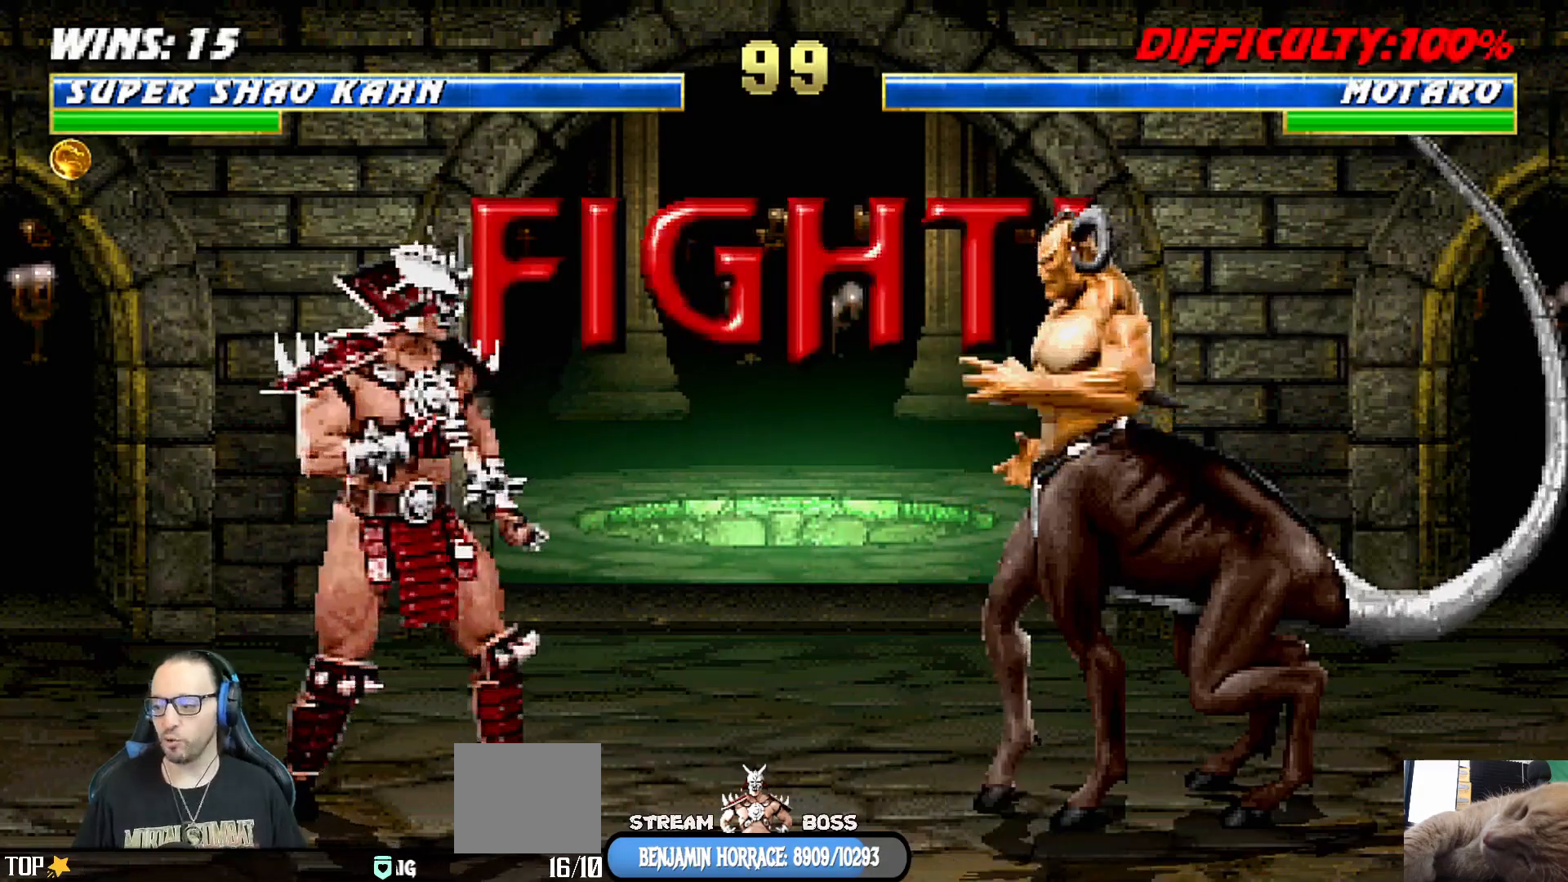
{"dt_ms": 500, "buttons": ["L1", "DPAD_UP", "DPAD_RIGHT"], "left_stick": "center", "right_stick": "center", "events": [[483, "L1", "down"], [500, "DPAD_RIGHT", "down"], [500, "DPAD_UP", "down"]]}
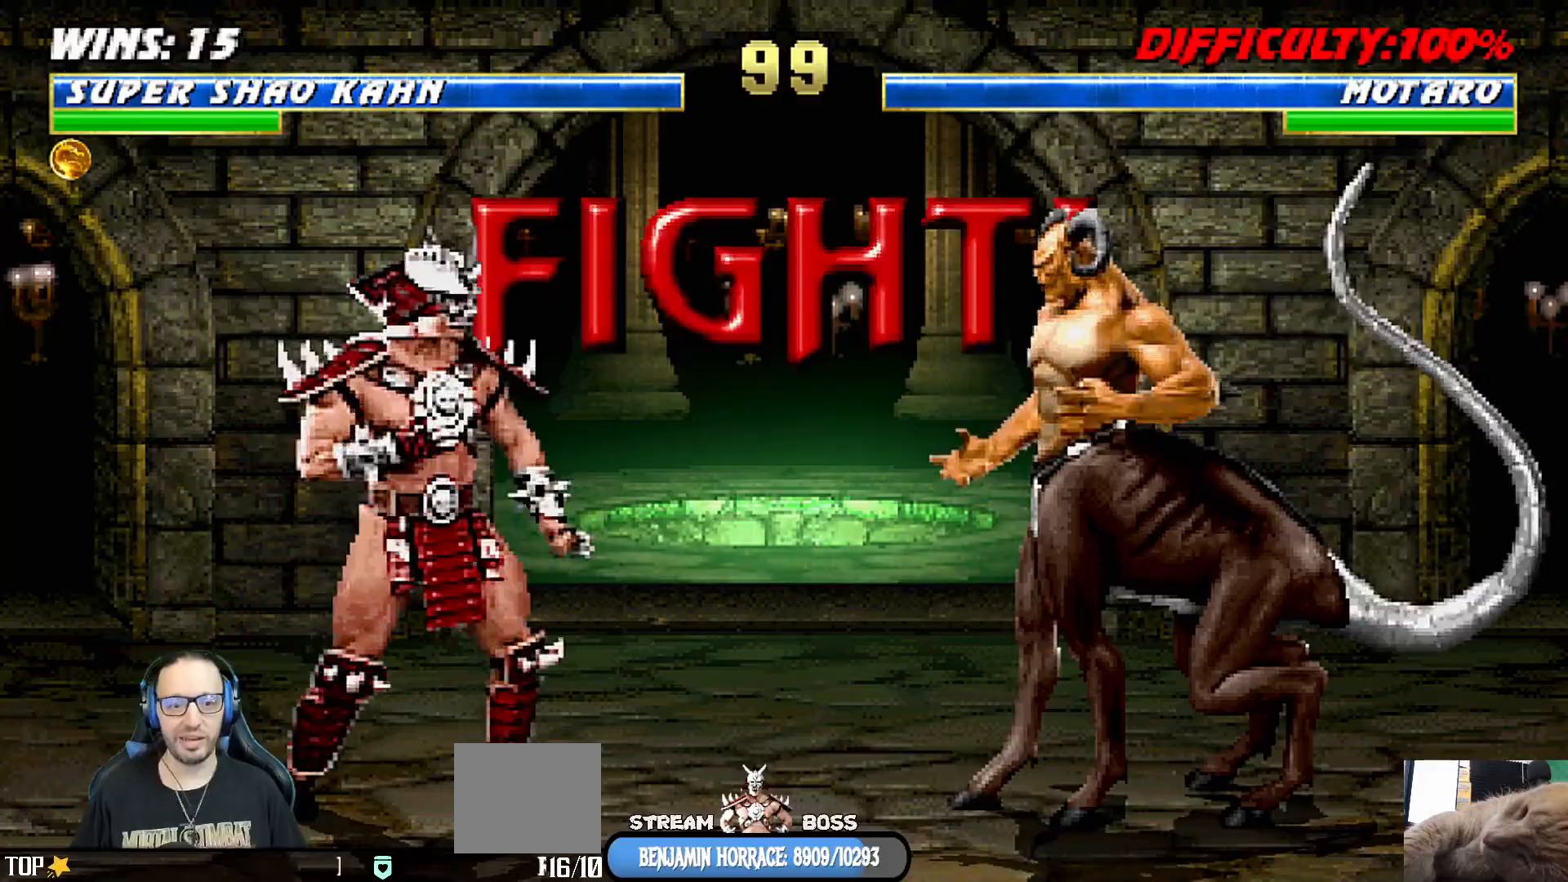
{"dt_ms": 500, "buttons": ["SQUARE", "L1", "DPAD_UP"], "left_stick": "center", "right_stick": "center", "events": [[433, "SQUARE", "down"], [450, "DPAD_RIGHT", "up"], [467, "DPAD_UP", "up"], [500, "DPAD_UP", "down"]]}
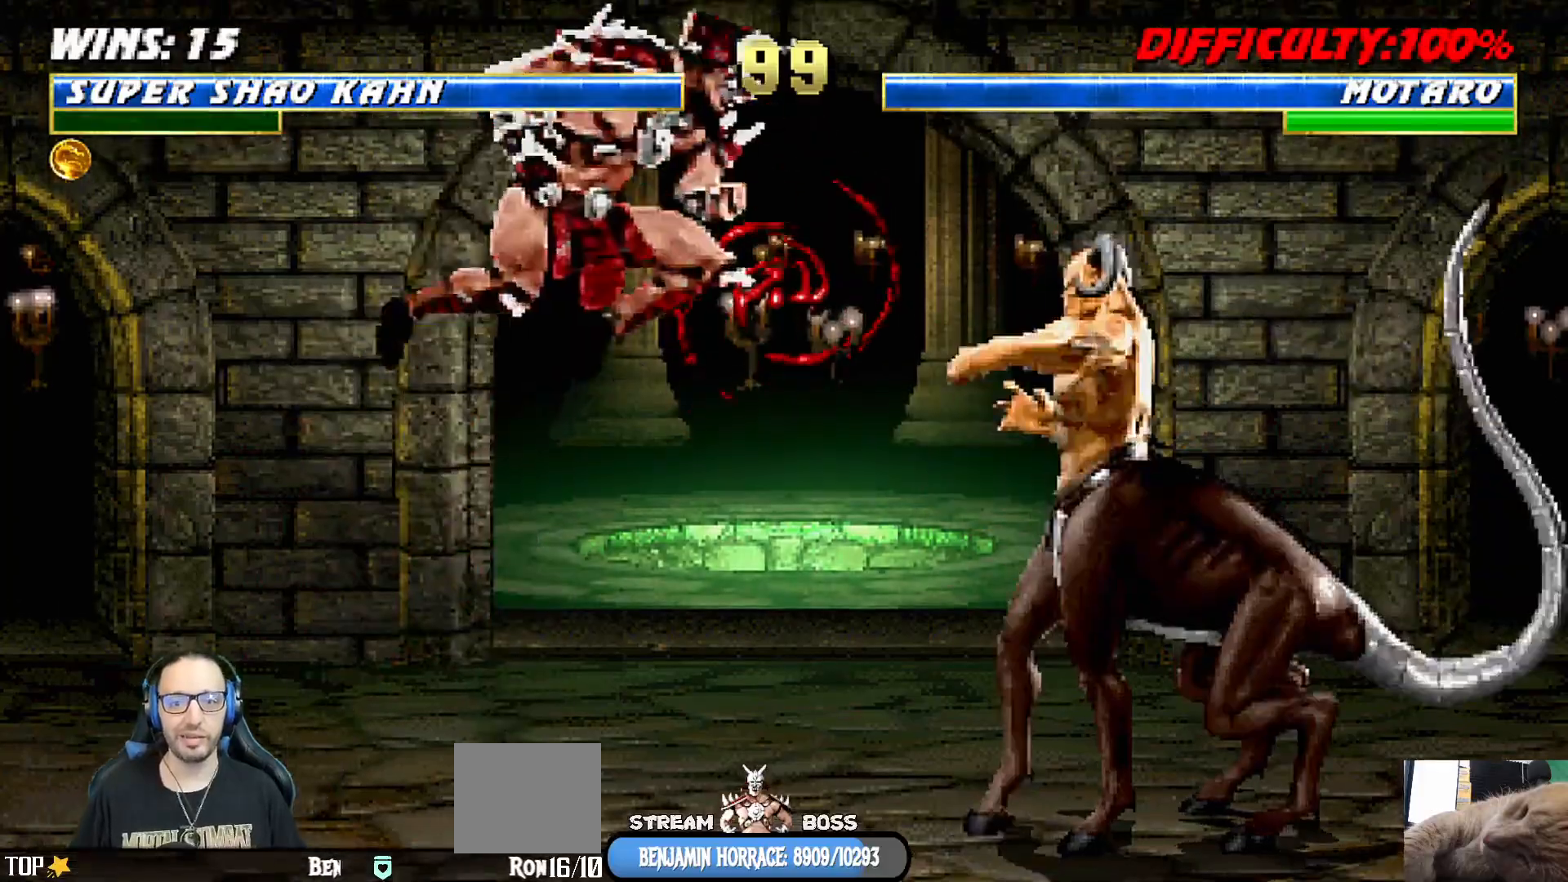
{"dt_ms": 500, "buttons": [], "left_stick": "center", "right_stick": "center", "events": [[17, "SQUARE", "up"], [33, "DPAD_UP", "up"], [100, "SQUARE", "down"], [167, "DPAD_RIGHT", "down"], [167, "SQUARE", "up"], [250, "SQUARE", "down"], [317, "SQUARE", "up"], [417, "DPAD_RIGHT", "up"], [417, "L1", "up"]]}
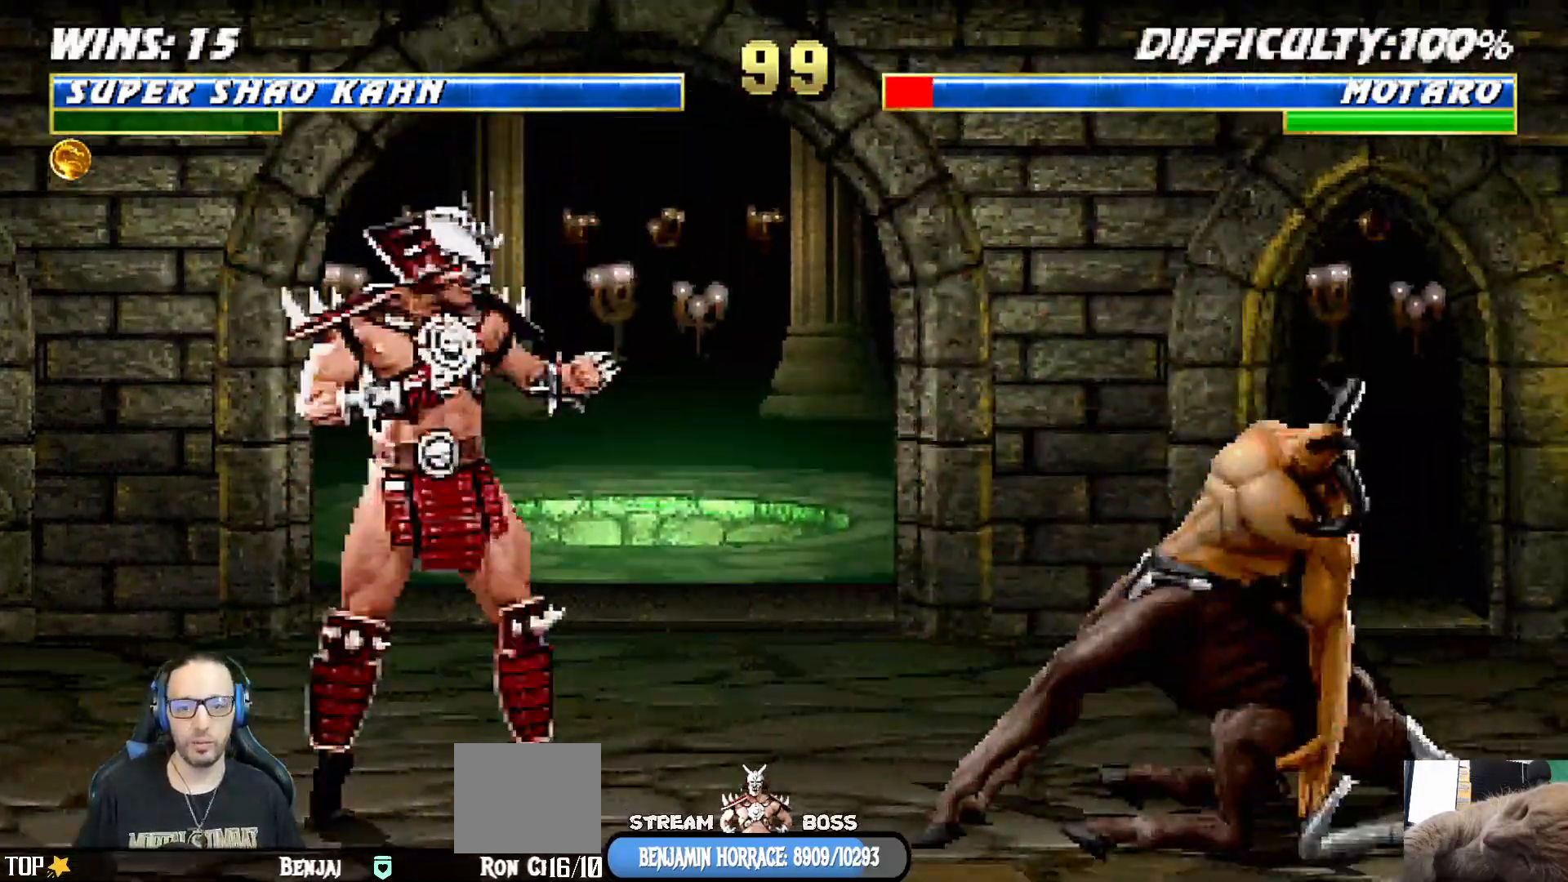
{"dt_ms": 500, "buttons": ["L1", "DPAD_RIGHT"], "left_stick": "center", "right_stick": "center", "events": [[33, "DPAD_RIGHT", "down"], [33, "L1", "down"], [100, "DPAD_UP", "down"], [267, "DPAD_RIGHT", "up"], [267, "DPAD_UP", "up"], [400, "SQUARE", "down"], [467, "DPAD_RIGHT", "down"], [483, "SQUARE", "up"]]}
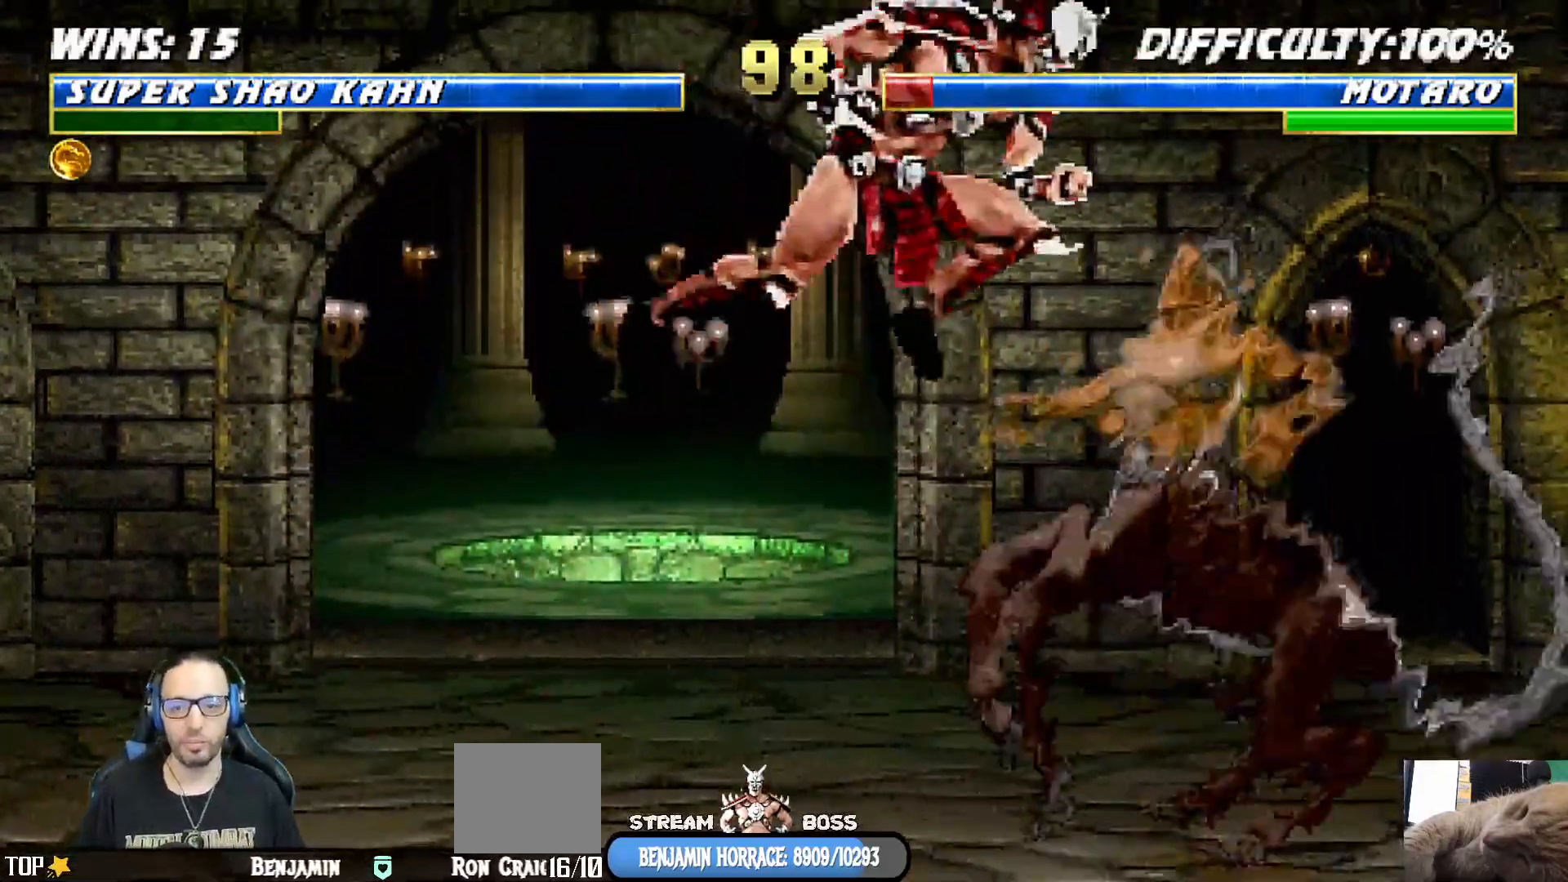
{"dt_ms": 500, "buttons": ["L1"], "left_stick": "center", "right_stick": "center", "events": [[83, "SQUARE", "down"], [133, "SQUARE", "up"], [233, "SQUARE", "down"], [333, "CROSS", "down"], [333, "DPAD_RIGHT", "up"], [333, "SQUARE", "up"], [367, "L1", "up"], [383, "CROSS", "up"], [467, "L1", "down"]]}
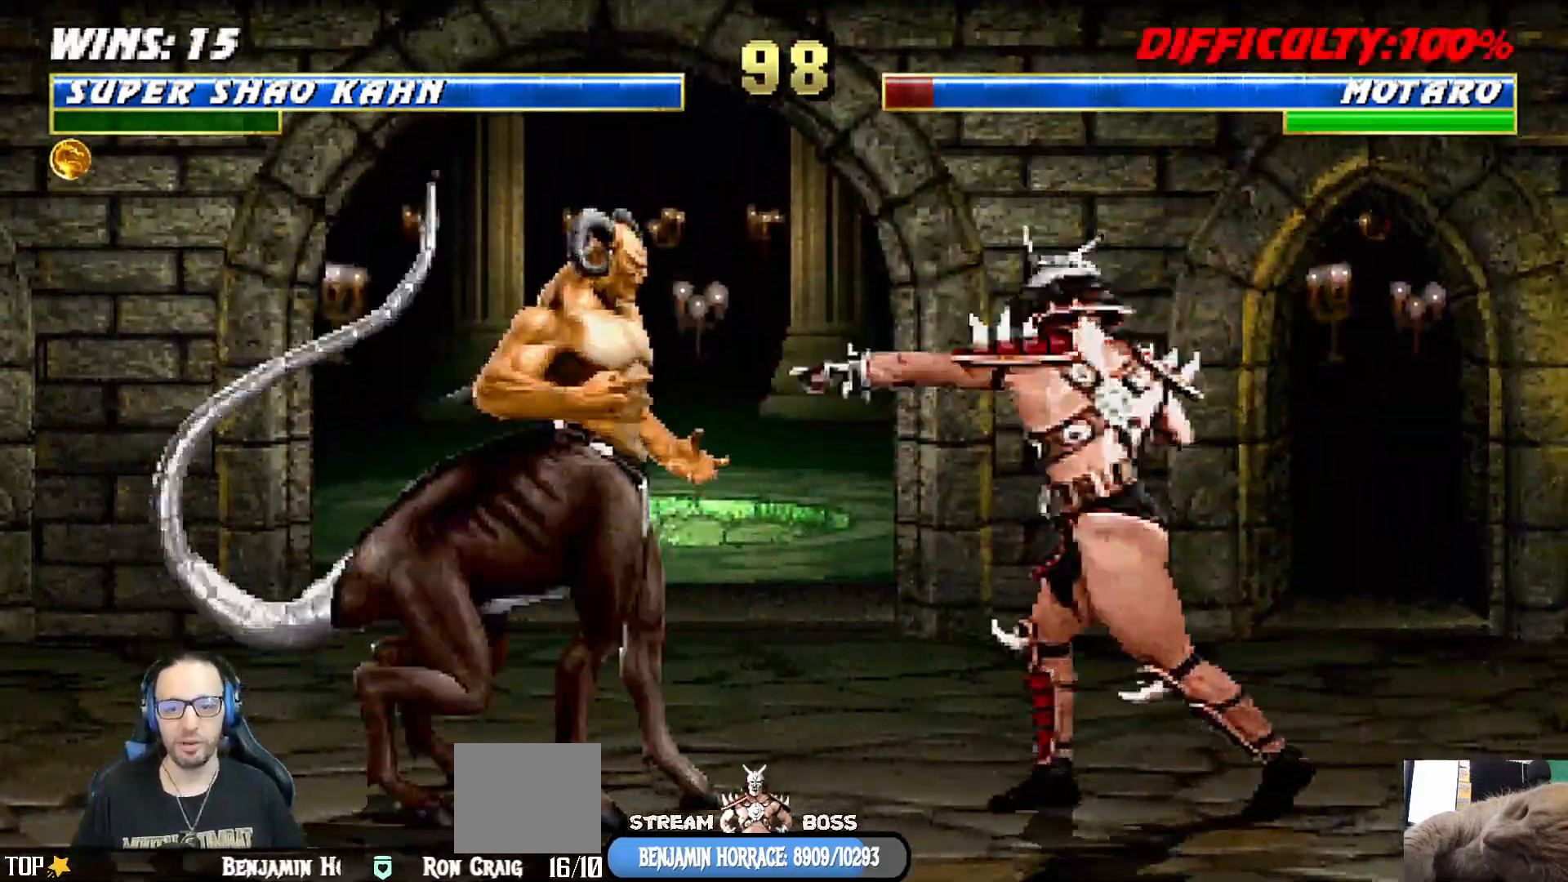
{"dt_ms": 500, "buttons": ["TRIANGLE"], "left_stick": "center", "right_stick": "center", "events": [[17, "DPAD_LEFT", "down"], [33, "DPAD_UP", "down"], [317, "TRIANGLE", "down"], [400, "DPAD_LEFT", "up"], [400, "TRIANGLE", "up"], [417, "DPAD_UP", "up"], [433, "L1", "up"], [483, "TRIANGLE", "down"]]}
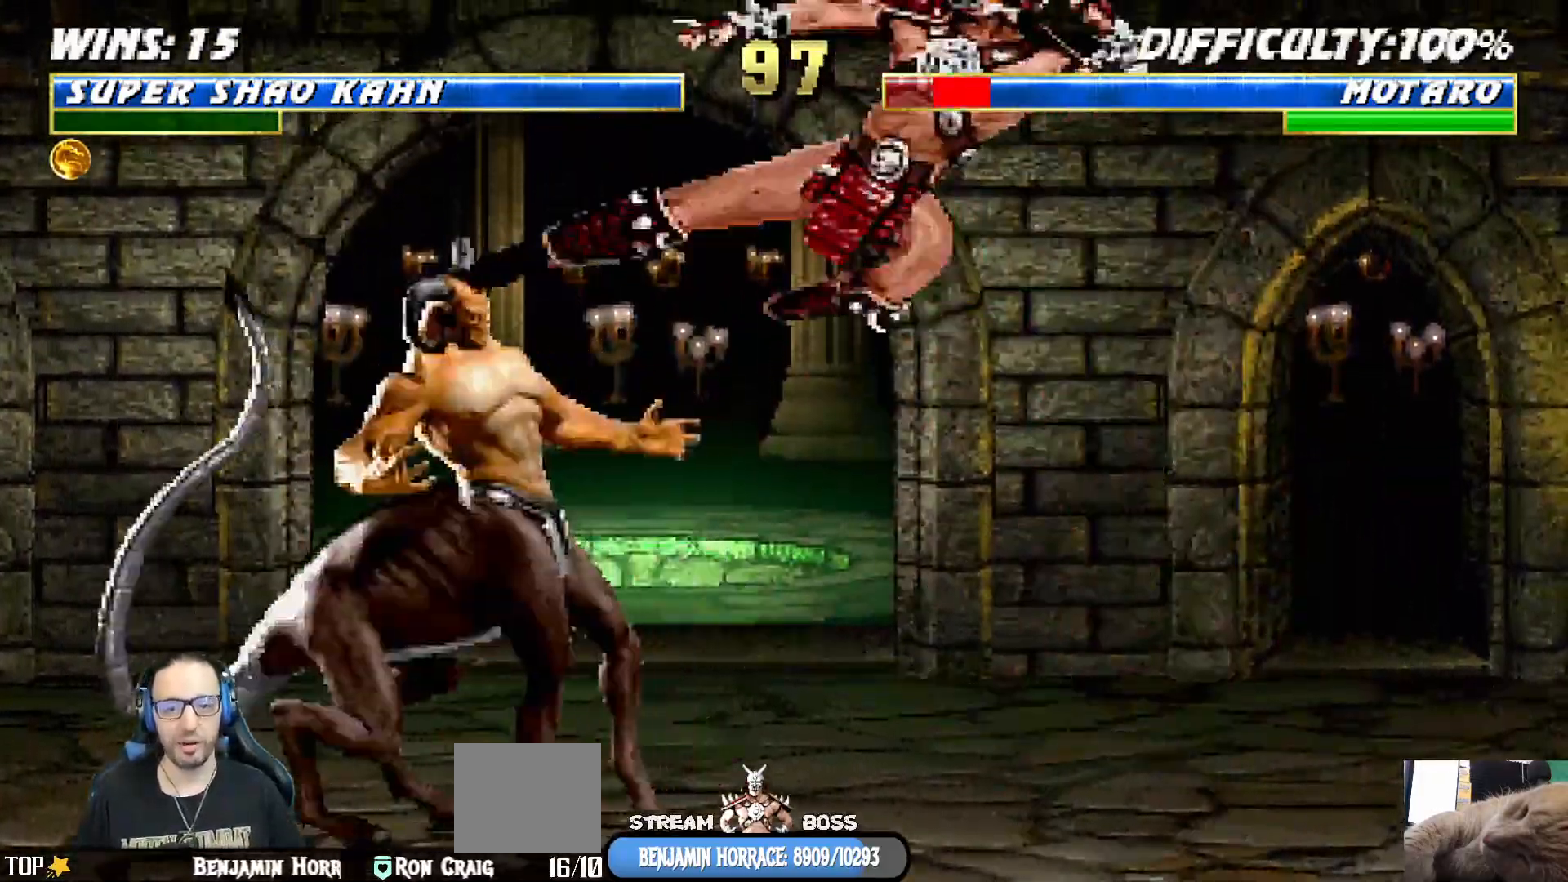
{"dt_ms": 500, "buttons": ["TRIANGLE", "L1", "DPAD_UP"], "left_stick": "center", "right_stick": "center", "events": [[133, "TRIANGLE", "up"], [250, "L1", "down"], [283, "DPAD_LEFT", "down"], [433, "DPAD_UP", "down"], [450, "TRIANGLE", "down"], [500, "DPAD_LEFT", "up"]]}
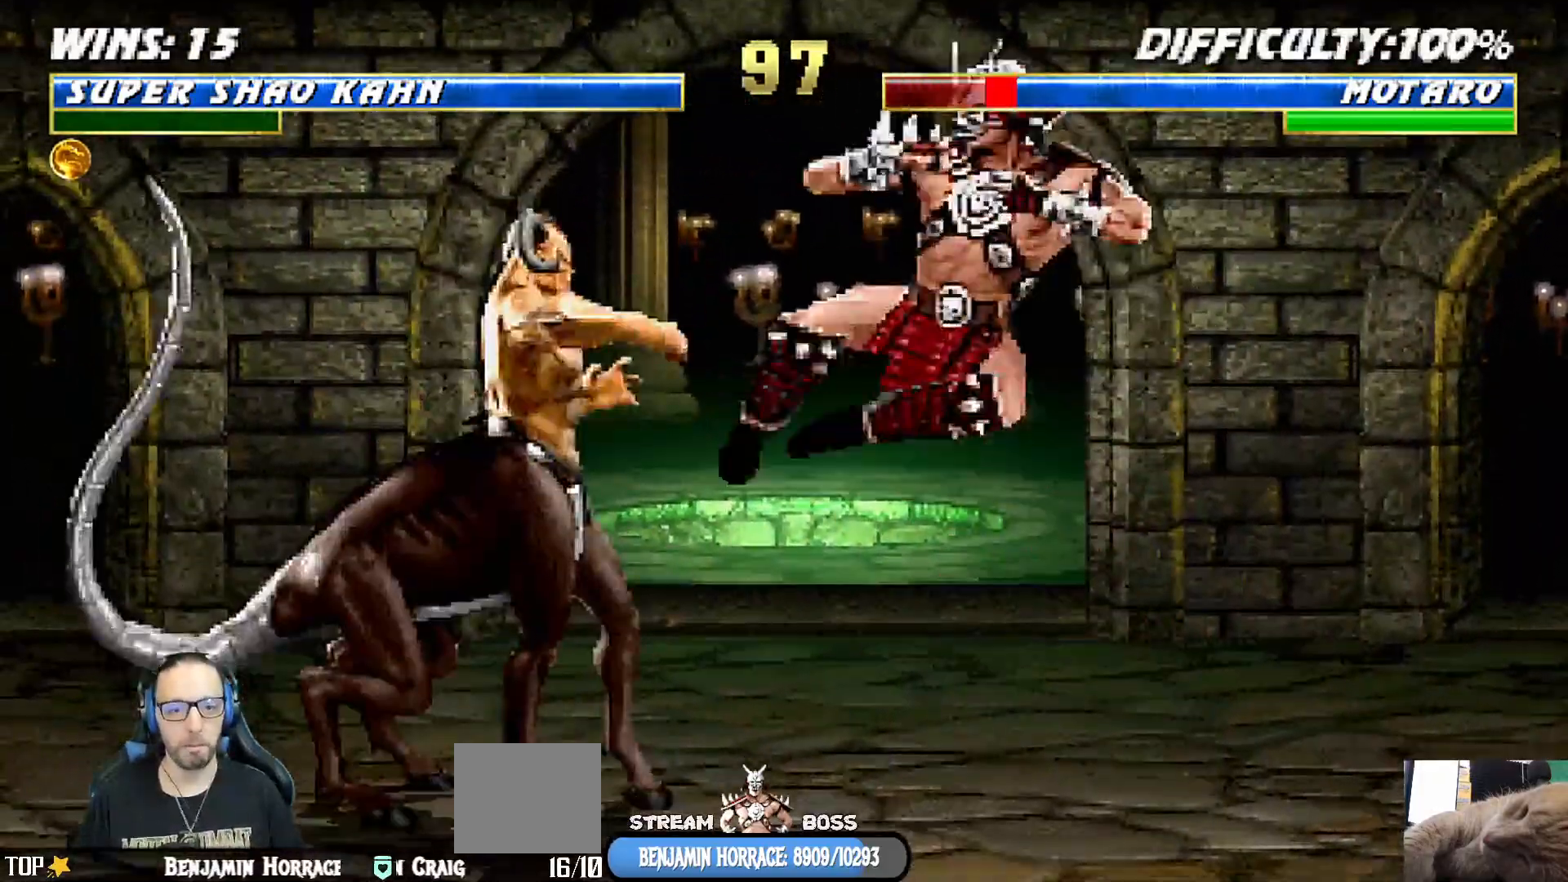
{"dt_ms": 500, "buttons": [], "left_stick": "center", "right_stick": "center", "events": [[100, "DPAD_UP", "up"], [117, "L1", "up"], [300, "TRIANGLE", "up"]]}
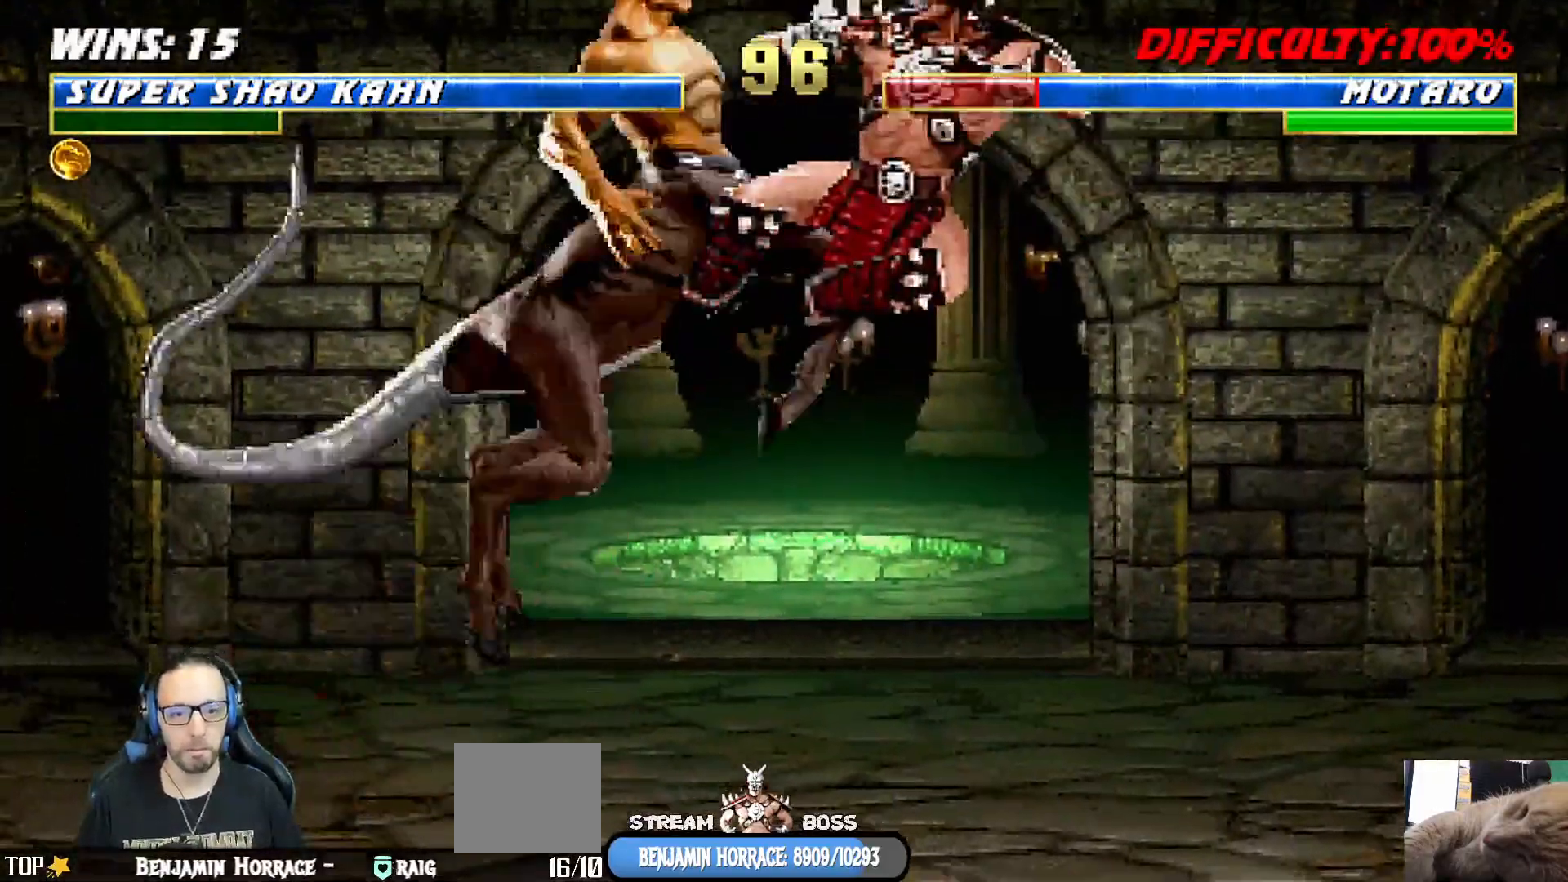
{"dt_ms": 500, "buttons": ["TRIANGLE"], "left_stick": "center", "right_stick": "center", "events": [[150, "DPAD_LEFT", "down"], [167, "DPAD_UP", "down"], [167, "L1", "down"], [317, "TRIANGLE", "down"], [367, "DPAD_LEFT", "up"], [383, "DPAD_UP", "up"], [483, "L1", "up"]]}
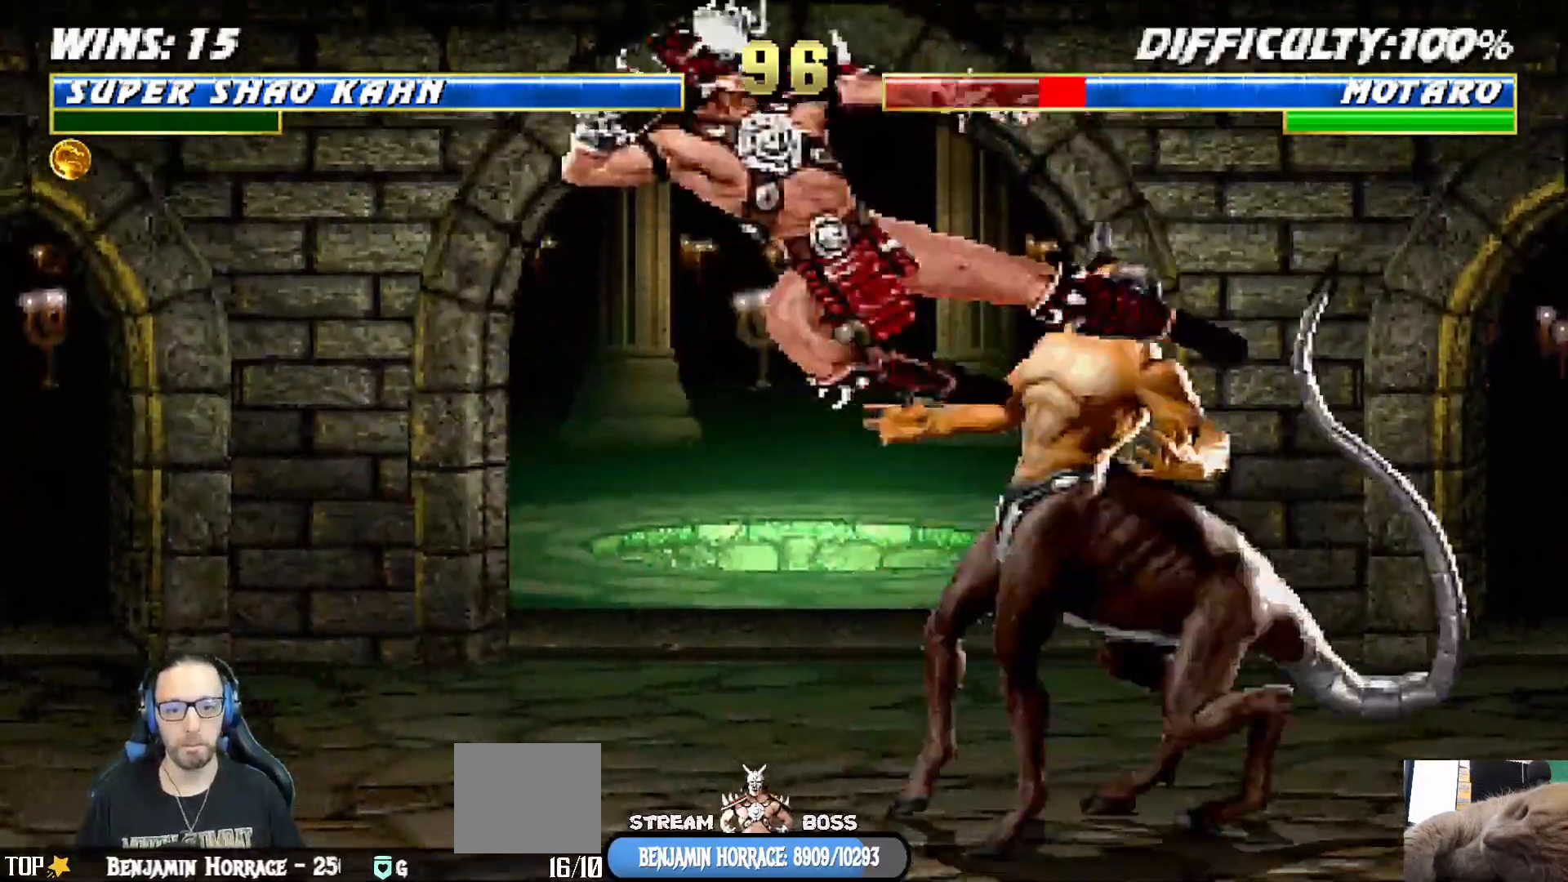
{"dt_ms": 500, "buttons": ["SQUARE", "L1", "DPAD_UP", "DPAD_RIGHT"], "left_stick": "center", "right_stick": "center"}
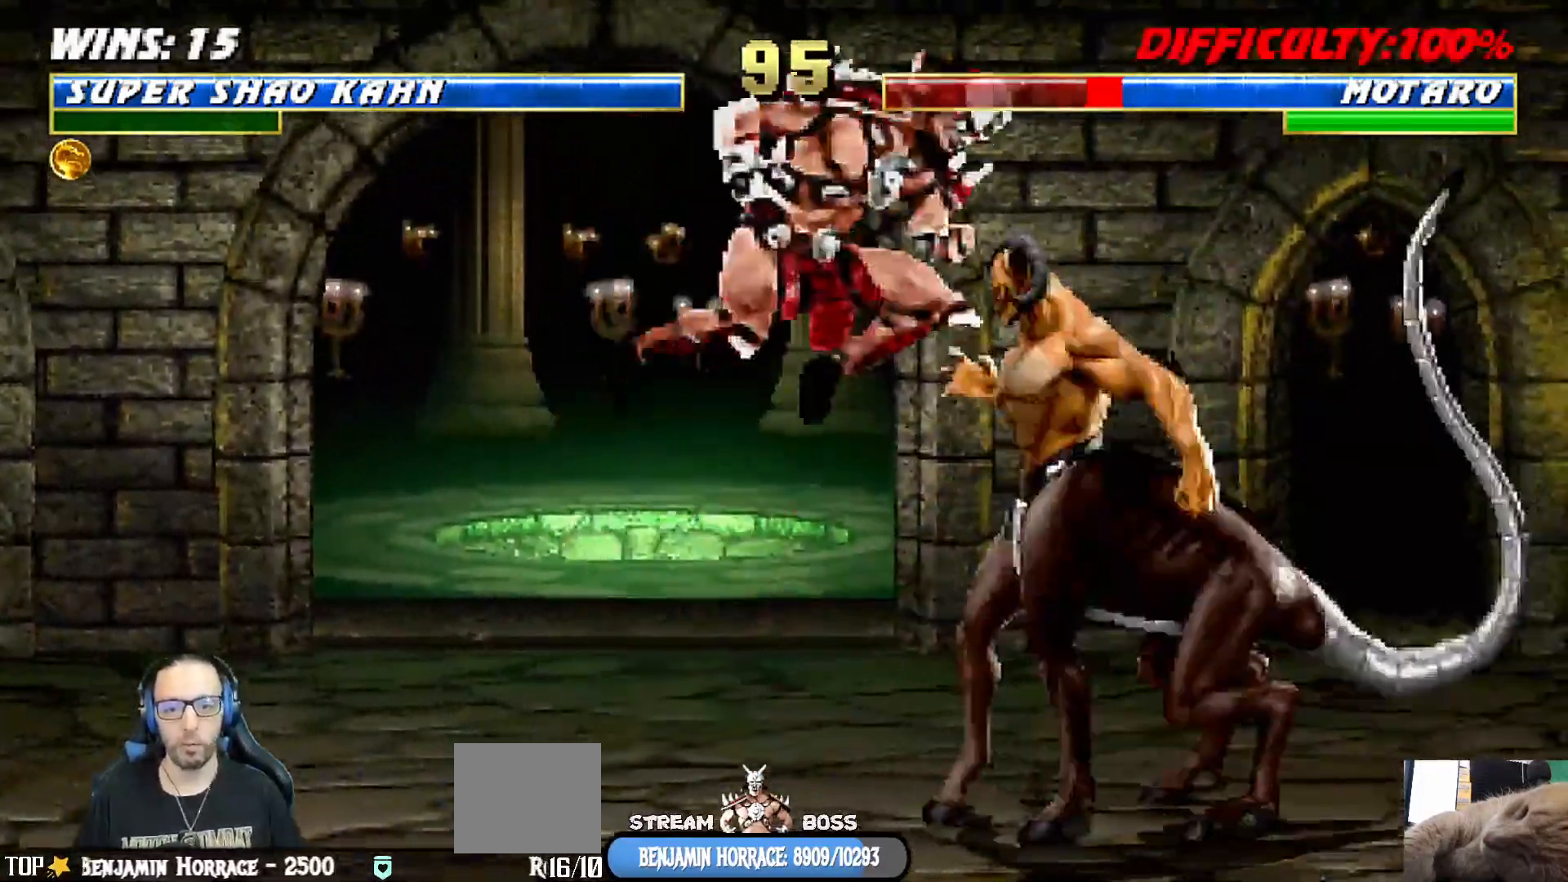
{"dt_ms": 500, "buttons": ["CIRCLE", "TRIANGLE", "L1", "DPAD_UP", "DPAD_RIGHT"], "left_stick": "center", "right_stick": "center"}
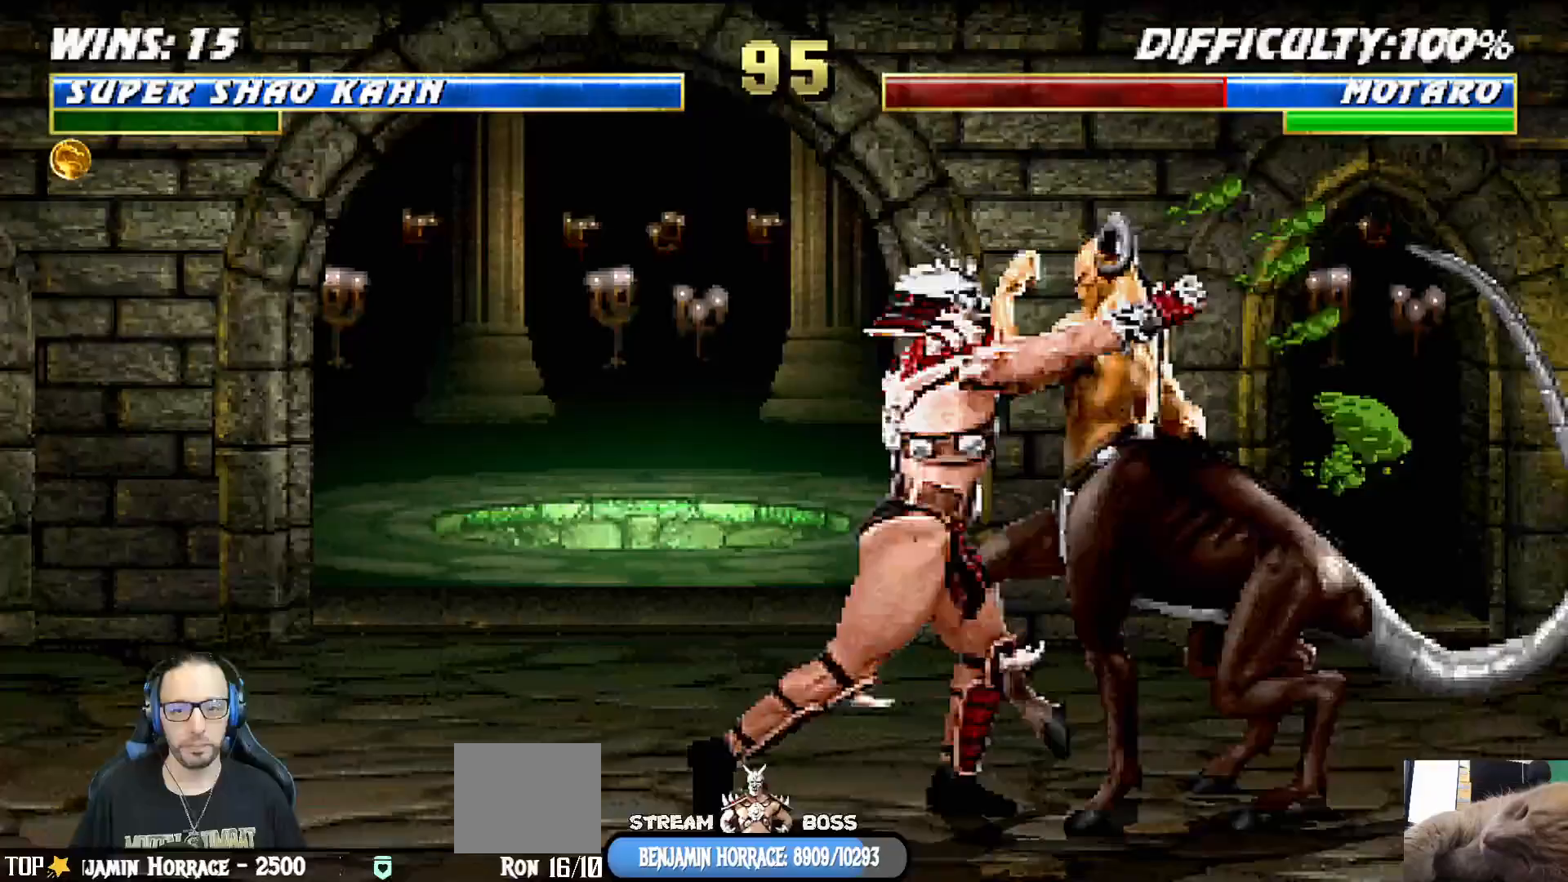
{"dt_ms": 1000, "buttons": ["L1"], "left_stick": "center", "right_stick": "center"}
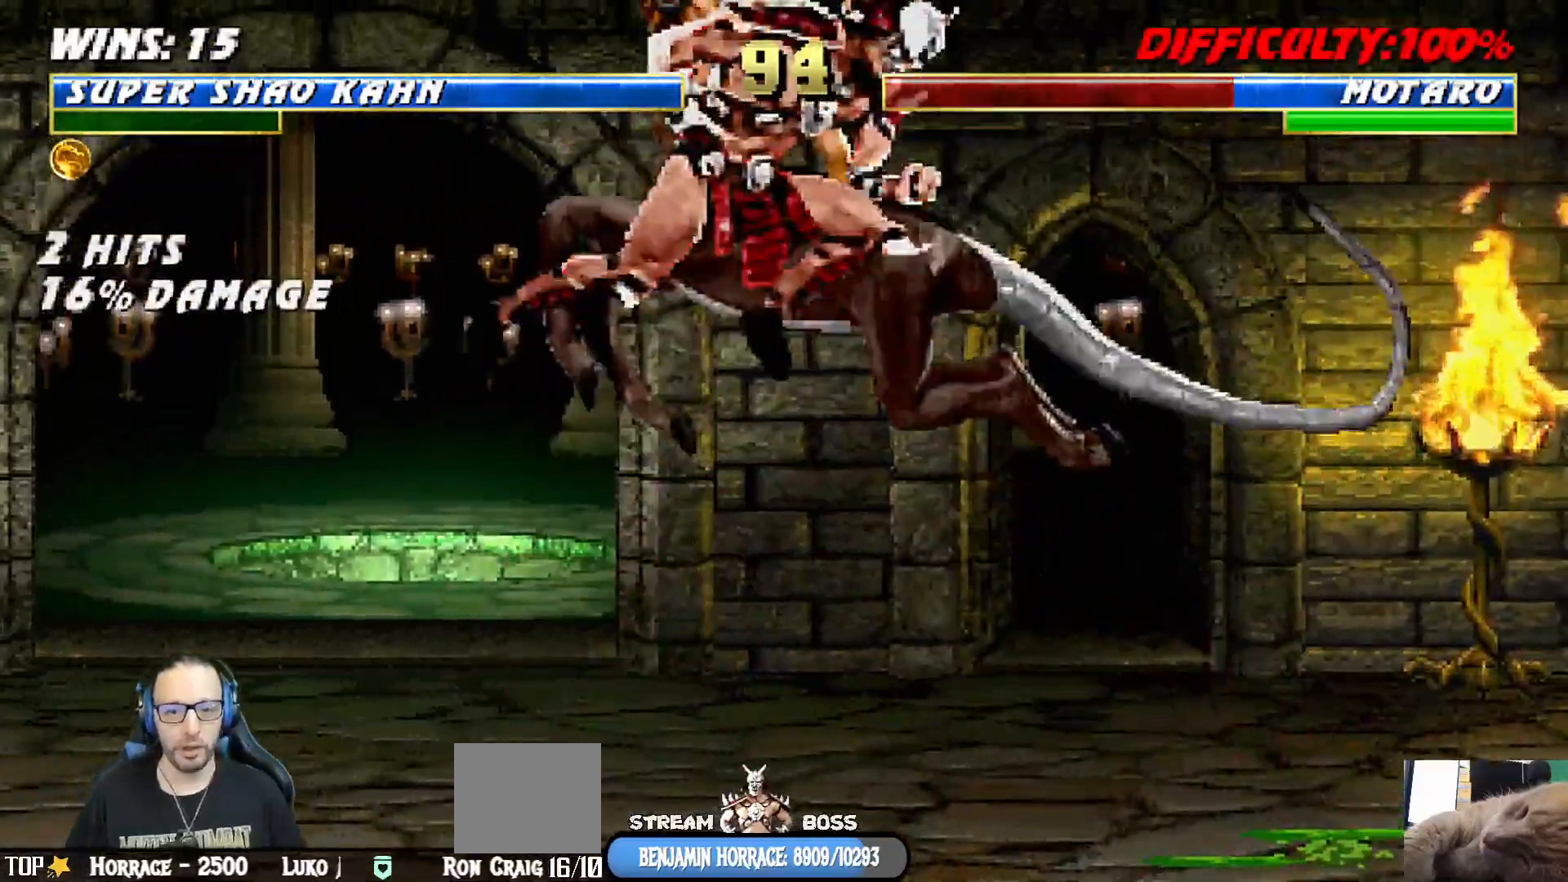
{"dt_ms": 500, "buttons": ["DPAD_RIGHT"], "left_stick": "center", "right_stick": "center"}
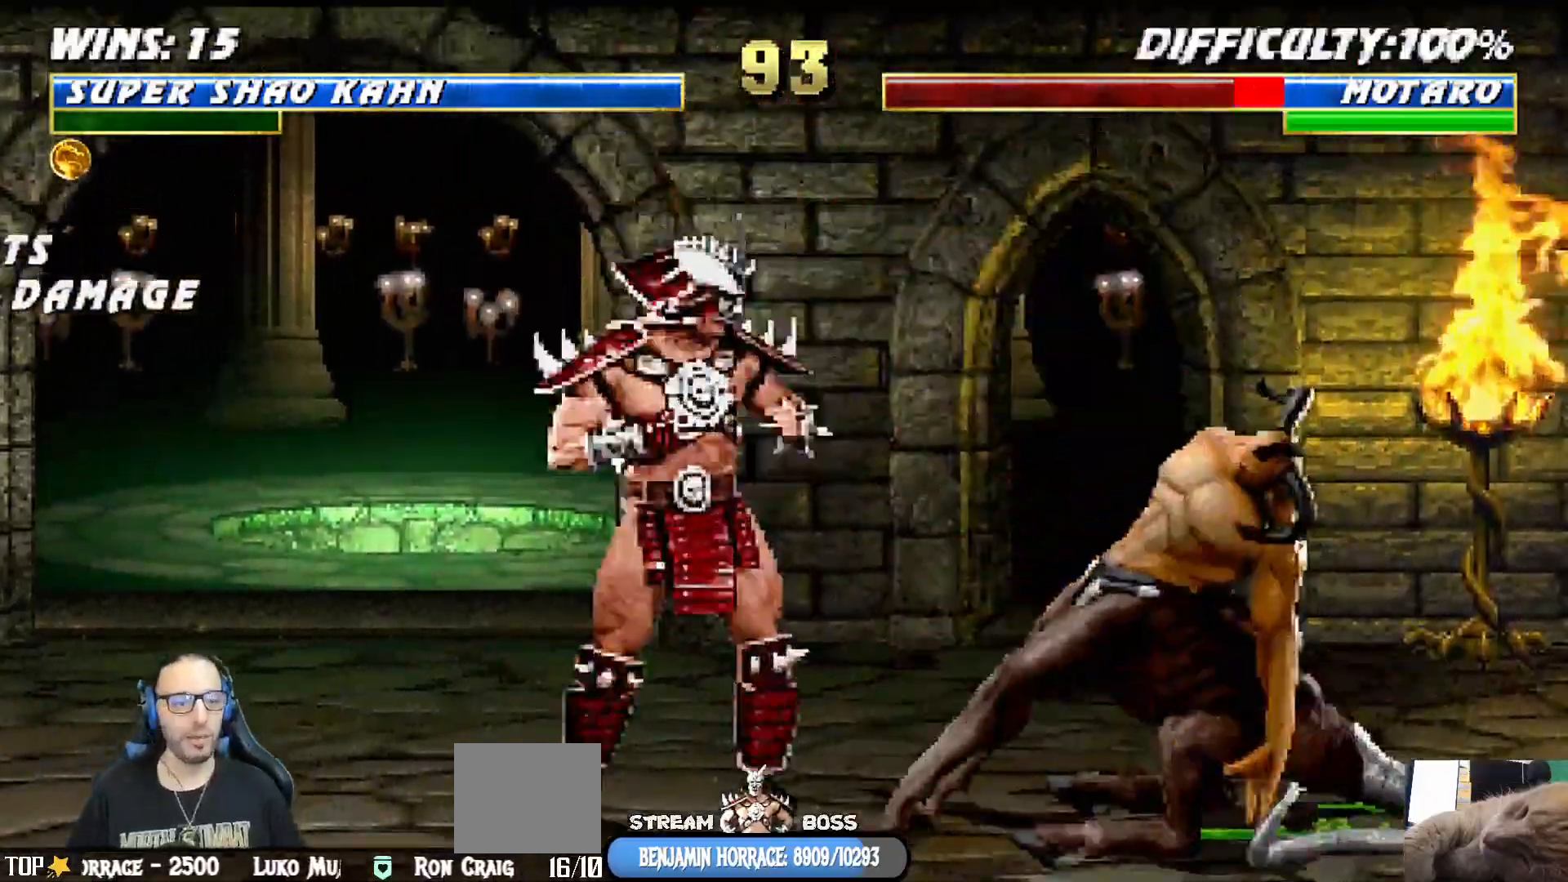
{"dt_ms": 500, "buttons": ["L1", "DPAD_RIGHT"], "left_stick": "center", "right_stick": "center", "events": [[17, "DPAD_UP", "down"], [17, "L1", "down"], [133, "DPAD_RIGHT", "up"], [133, "DPAD_UP", "up"], [200, "DPAD_LEFT", "down"], [267, "SQUARE", "down"], [317, "DPAD_LEFT", "up"], [350, "SQUARE", "up"], [383, "DPAD_RIGHT", "down"], [450, "SQUARE", "down"], [500, "SQUARE", "up"]]}
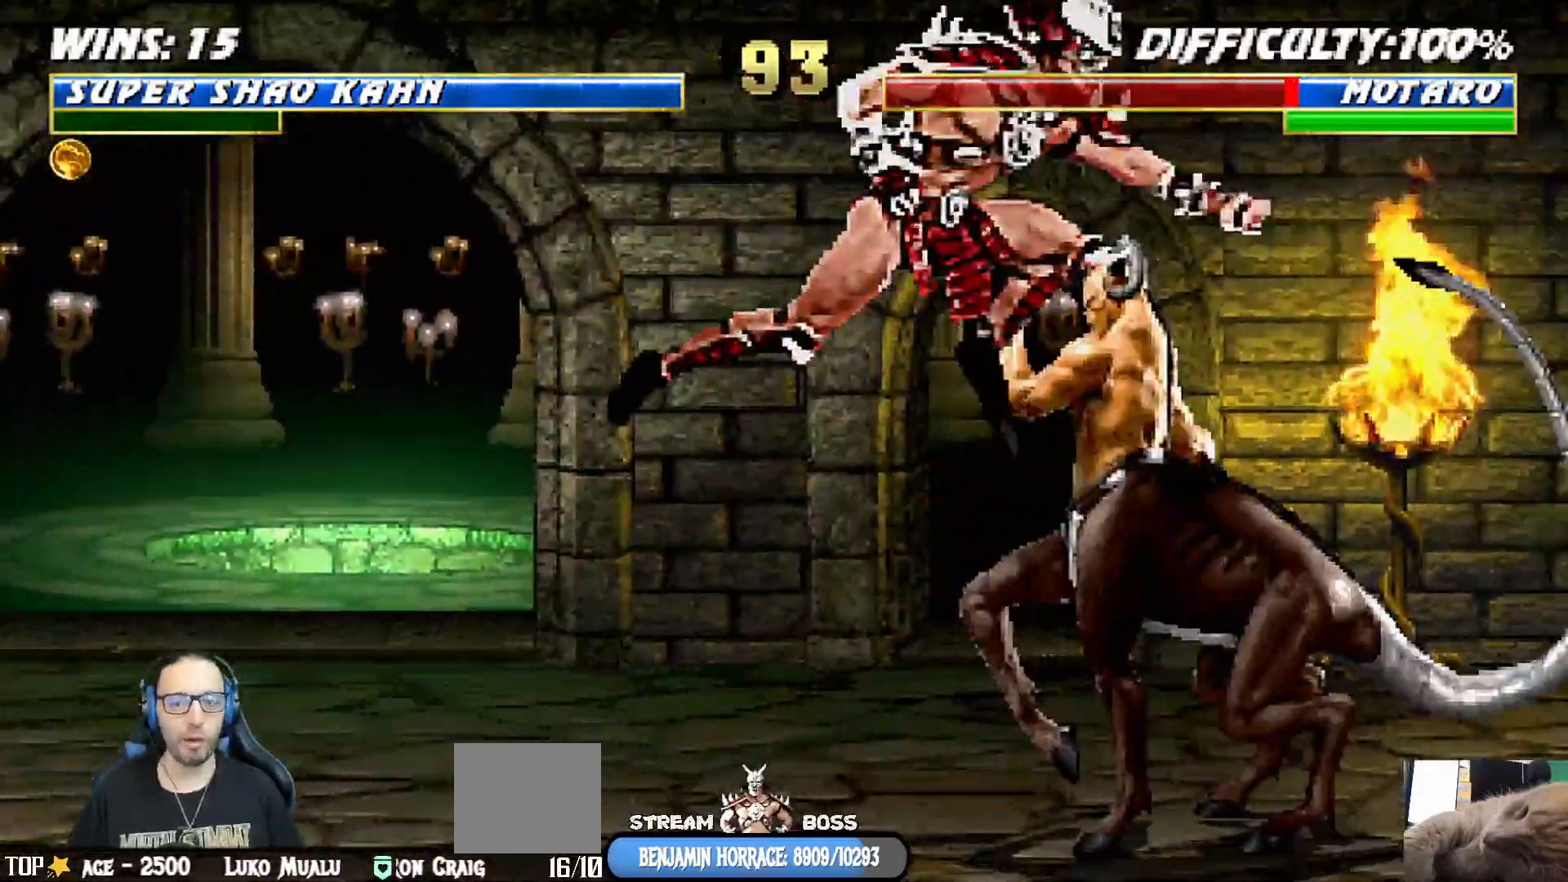
{"dt_ms": 500, "buttons": ["CIRCLE", "TRIANGLE", "L1", "R1", "DPAD_UP", "DPAD_RIGHT"], "left_stick": "center", "right_stick": "center", "events": [[100, "SQUARE", "down"], [200, "CROSS", "down"], [233, "DPAD_UP", "down"], [317, "CIRCLE", "down"], [317, "SQUARE", "up"], [333, "R1", "down"], [367, "CROSS", "up"], [433, "CIRCLE", "up"], [450, "R1", "up"], [467, "CIRCLE", "down"], [500, "R1", "down"], [500, "TRIANGLE", "down"]]}
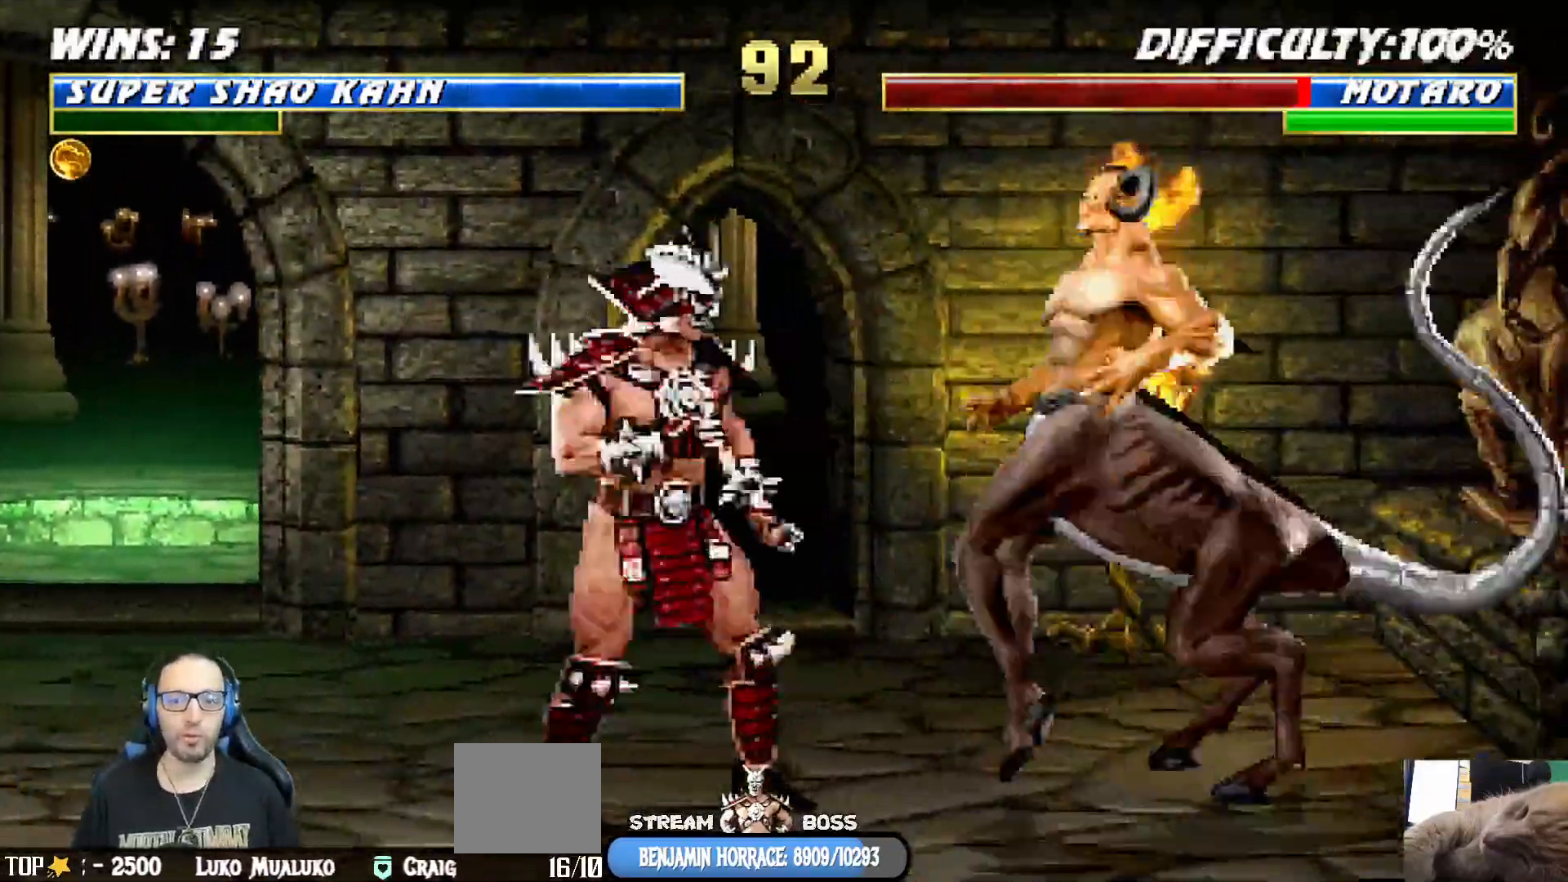
{"dt_ms": 500, "buttons": [], "left_stick": "center", "right_stick": "center", "events": [[83, "TRIANGLE", "up"], [100, "CIRCLE", "up"], [133, "R1", "up"], [183, "CROSS", "down"], [183, "SQUARE", "down"], [200, "CROSS", "up"], [283, "DPAD_UP", "up"], [283, "SQUARE", "up"], [300, "DPAD_RIGHT", "up"], [317, "L1", "up"], [350, "SQUARE", "down"], [417, "SQUARE", "up"]]}
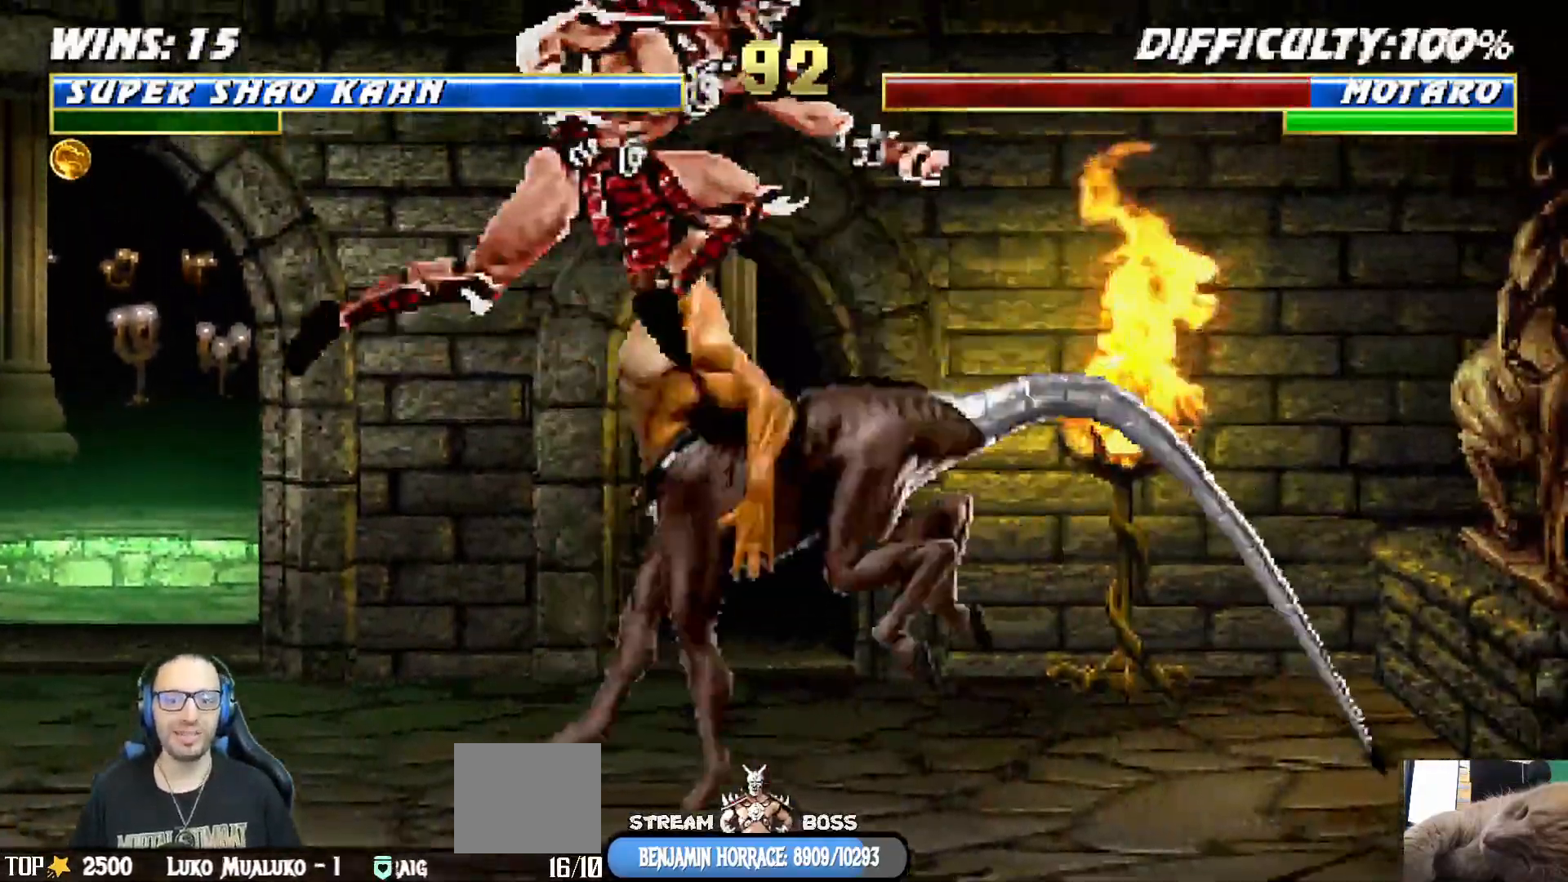
{"dt_ms": 500, "buttons": ["CROSS", "SQUARE", "L1", "DPAD_LEFT"], "left_stick": "center", "right_stick": "center", "events": [[17, "DPAD_LEFT", "down"], [17, "L1", "down"], [33, "DPAD_UP", "down"], [67, "SQUARE", "down"], [100, "DPAD_LEFT", "up"], [117, "DPAD_RIGHT", "down"], [117, "DPAD_UP", "up"], [150, "DPAD_RIGHT", "up"], [167, "SQUARE", "up"], [217, "DPAD_RIGHT", "down"], [267, "SQUARE", "down"], [333, "SQUARE", "up"], [400, "SQUARE", "down"], [433, "DPAD_UP", "down"], [467, "DPAD_RIGHT", "up"], [467, "DPAD_UP", "up"], [500, "CROSS", "down"], [500, "DPAD_LEFT", "down"]]}
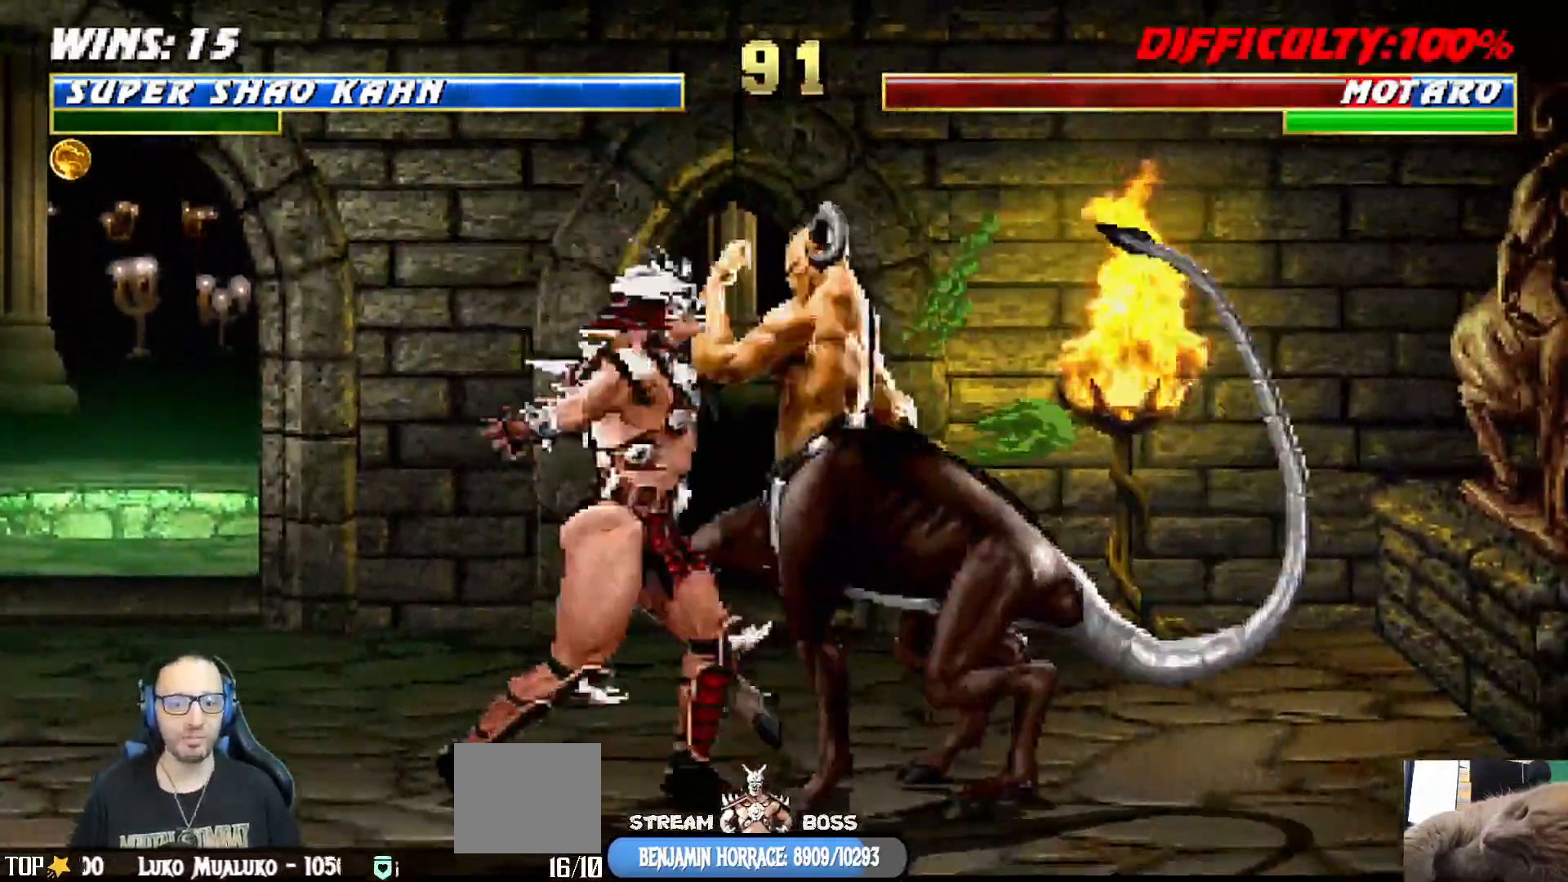
{"dt_ms": 500, "buttons": [], "left_stick": "center", "right_stick": "center", "events": [[33, "SQUARE", "up"], [50, "CIRCLE", "down"], [100, "CROSS", "up"], [100, "R1", "down"], [233, "TRIANGLE", "down"], [283, "TRIANGLE", "up"], [300, "CIRCLE", "up"], [317, "R1", "up"], [350, "CIRCLE", "down"], [367, "R1", "down"], [383, "TRIANGLE", "down"], [400, "DPAD_LEFT", "up"], [400, "L1", "up"], [467, "TRIANGLE", "up"], [483, "CIRCLE", "up"], [500, "R1", "up"]]}
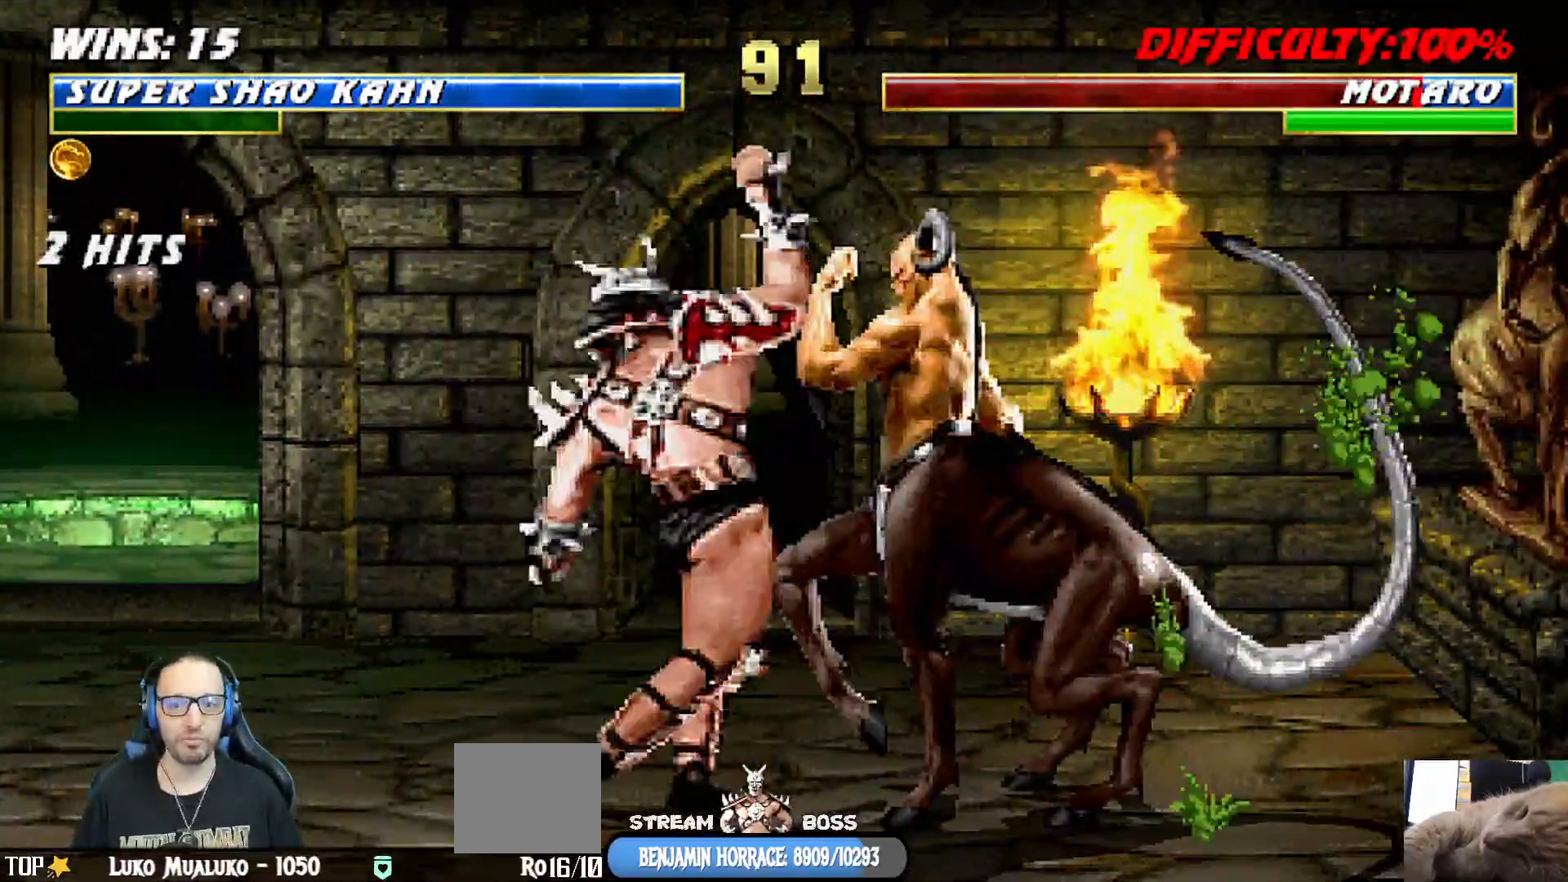
{"dt_ms": 500, "buttons": ["DPAD_RIGHT"], "left_stick": "center", "right_stick": "center", "events": [[150, "DPAD_RIGHT", "down"], [267, "DPAD_RIGHT", "up"], [283, "left_stick", "down"], [333, "DPAD_RIGHT", "down"], [383, "left_stick", "center"], [417, "DPAD_RIGHT", "up"], [483, "DPAD_RIGHT", "down"]]}
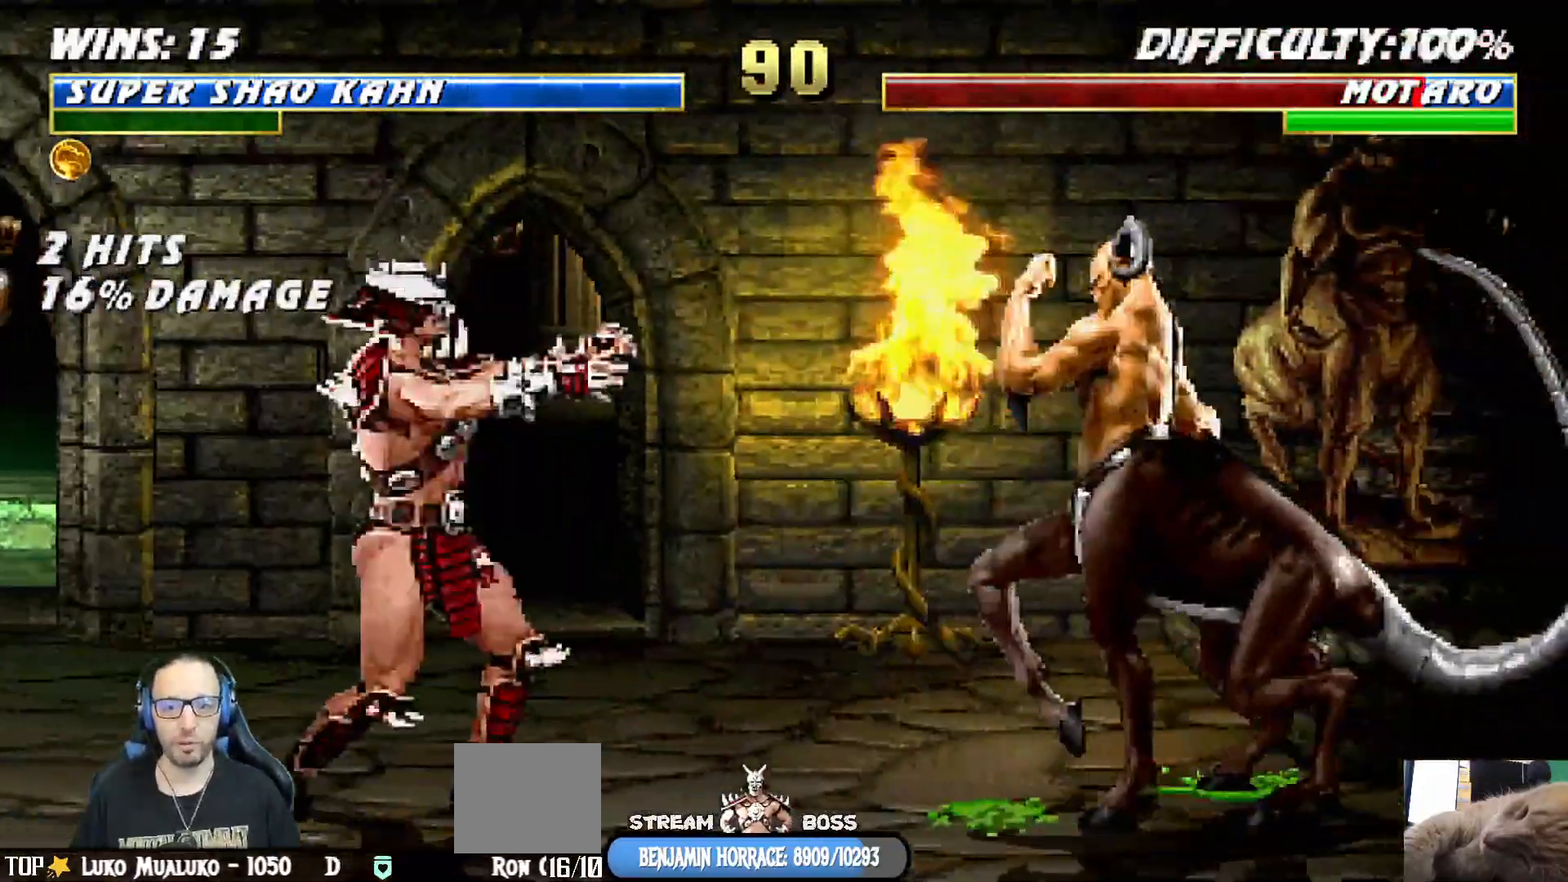
{"dt_ms": 500, "buttons": ["DPAD_RIGHT"], "left_stick": "center", "right_stick": "center", "events": [[67, "TRIANGLE", "down"], [83, "DPAD_RIGHT", "up"], [117, "DPAD_RIGHT", "down"], [183, "TRIANGLE", "up"], [250, "TRIANGLE", "down"], [267, "DPAD_RIGHT", "up"], [400, "TRIANGLE", "up"], [500, "DPAD_RIGHT", "down"]]}
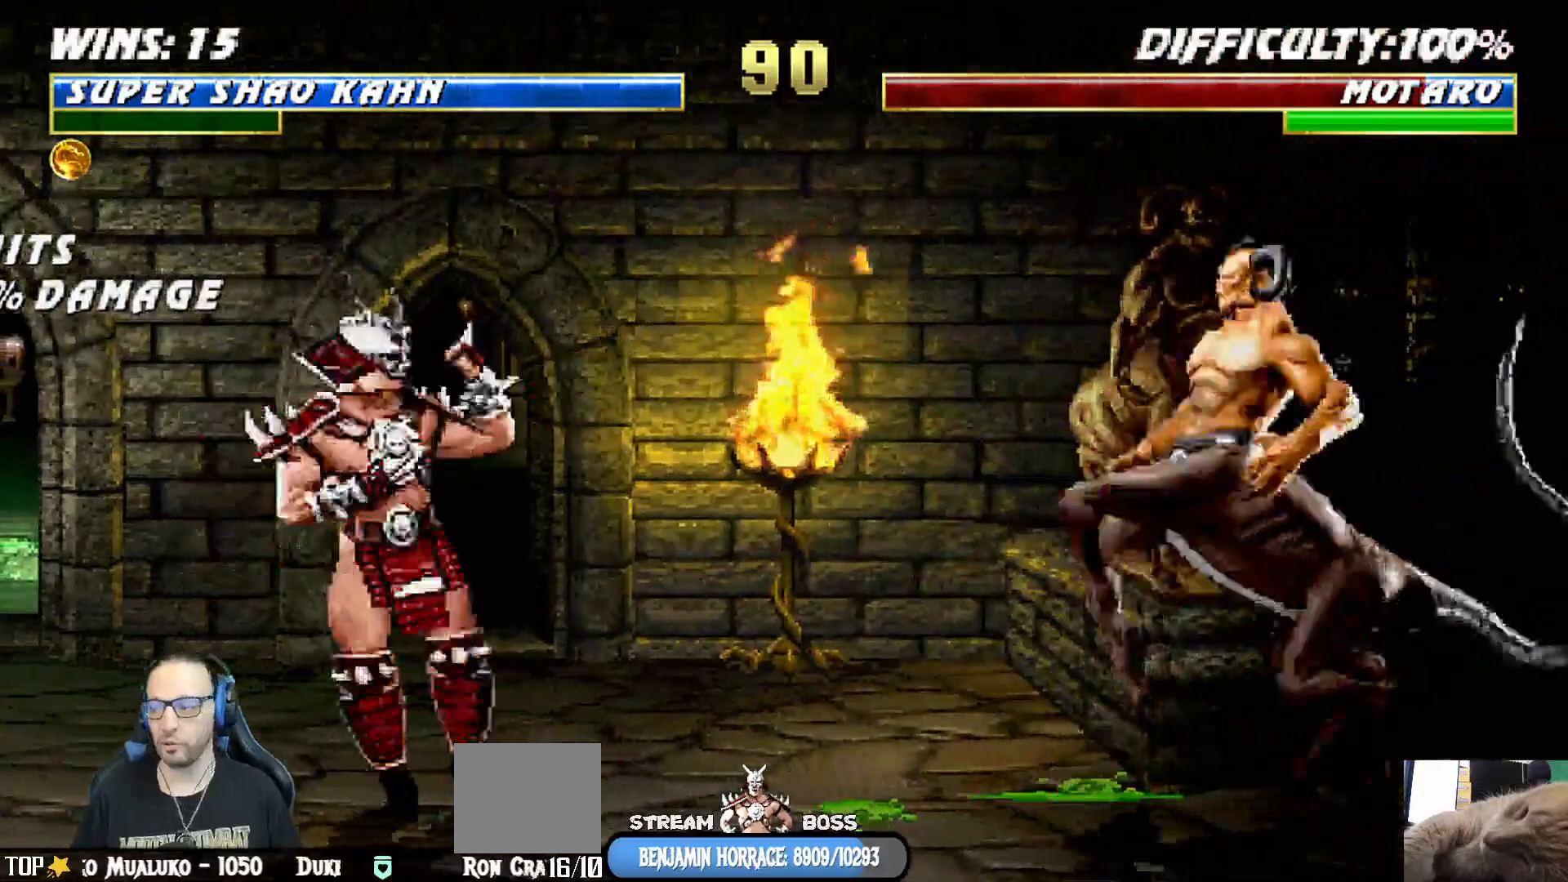
{"dt_ms": 500, "buttons": ["SQUARE", "L1", "DPAD_UP", "DPAD_RIGHT"], "left_stick": "center", "right_stick": "center", "events": [[17, "DPAD_UP", "down"], [17, "L1", "down"], [317, "DPAD_UP", "up"], [317, "SQUARE", "down"], [333, "DPAD_RIGHT", "up"], [383, "DPAD_RIGHT", "down"], [383, "SQUARE", "up"], [417, "DPAD_UP", "down"], [483, "SQUARE", "down"]]}
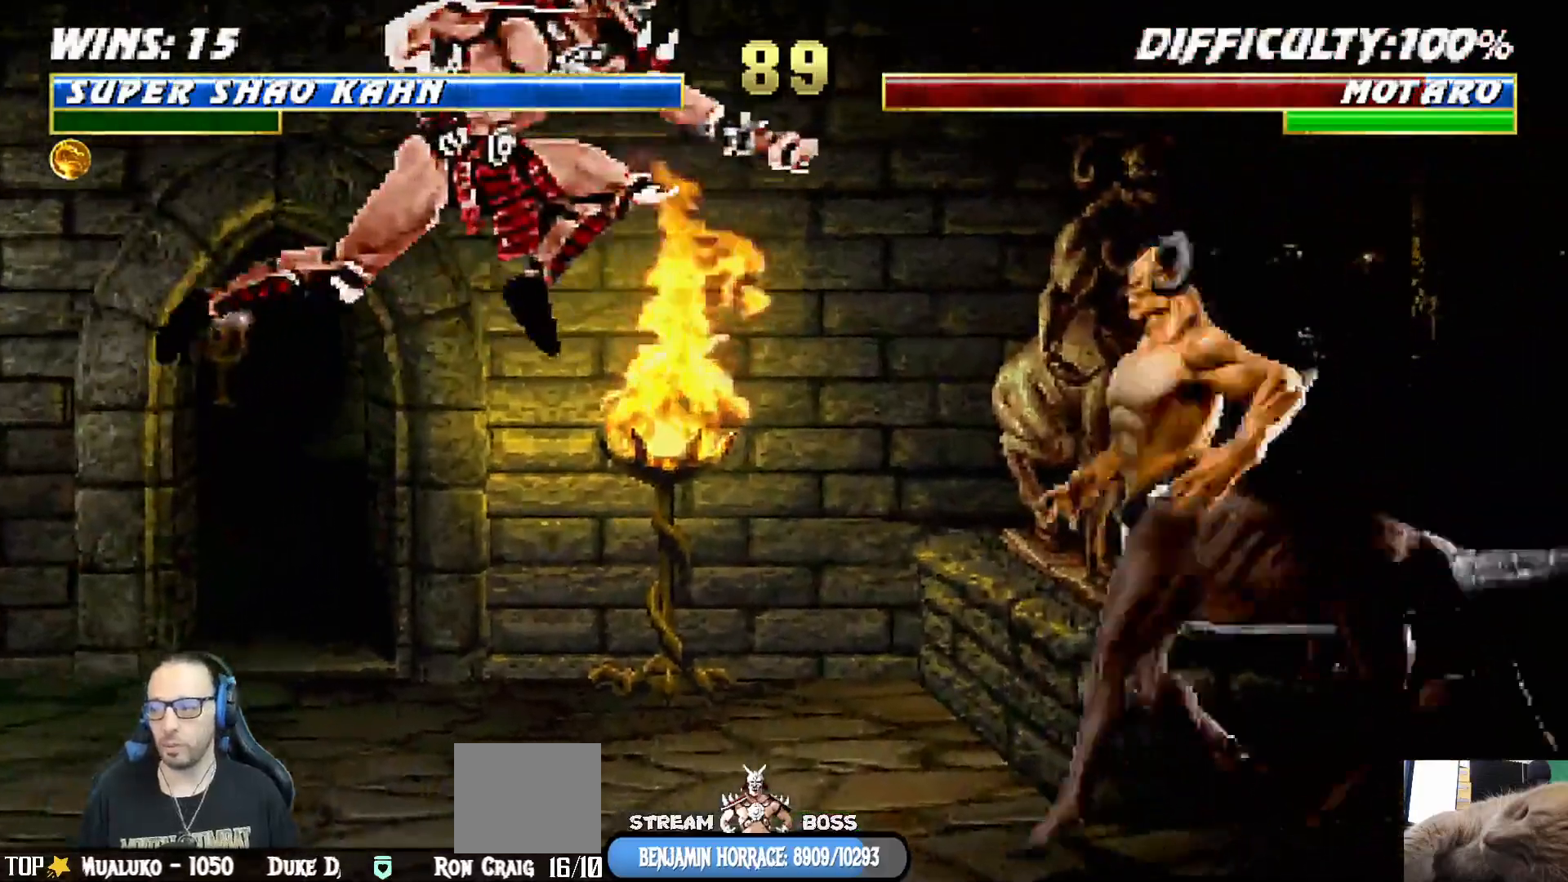
{"dt_ms": 500, "buttons": ["SQUARE", "L1", "DPAD_LEFT"], "left_stick": "center", "right_stick": "center", "events": [[33, "DPAD_UP", "up"], [67, "DPAD_RIGHT", "up"], [67, "SQUARE", "up"], [83, "L1", "up"], [150, "SQUARE", "down"], [200, "L1", "down"], [217, "DPAD_RIGHT", "down"], [250, "DPAD_UP", "down"], [250, "SQUARE", "up"], [283, "DPAD_UP", "up"], [333, "SQUARE", "down"], [367, "DPAD_UP", "down"], [400, "DPAD_UP", "up"], [400, "SQUARE", "up"], [417, "DPAD_RIGHT", "up"], [450, "SQUARE", "down"], [483, "DPAD_LEFT", "down"]]}
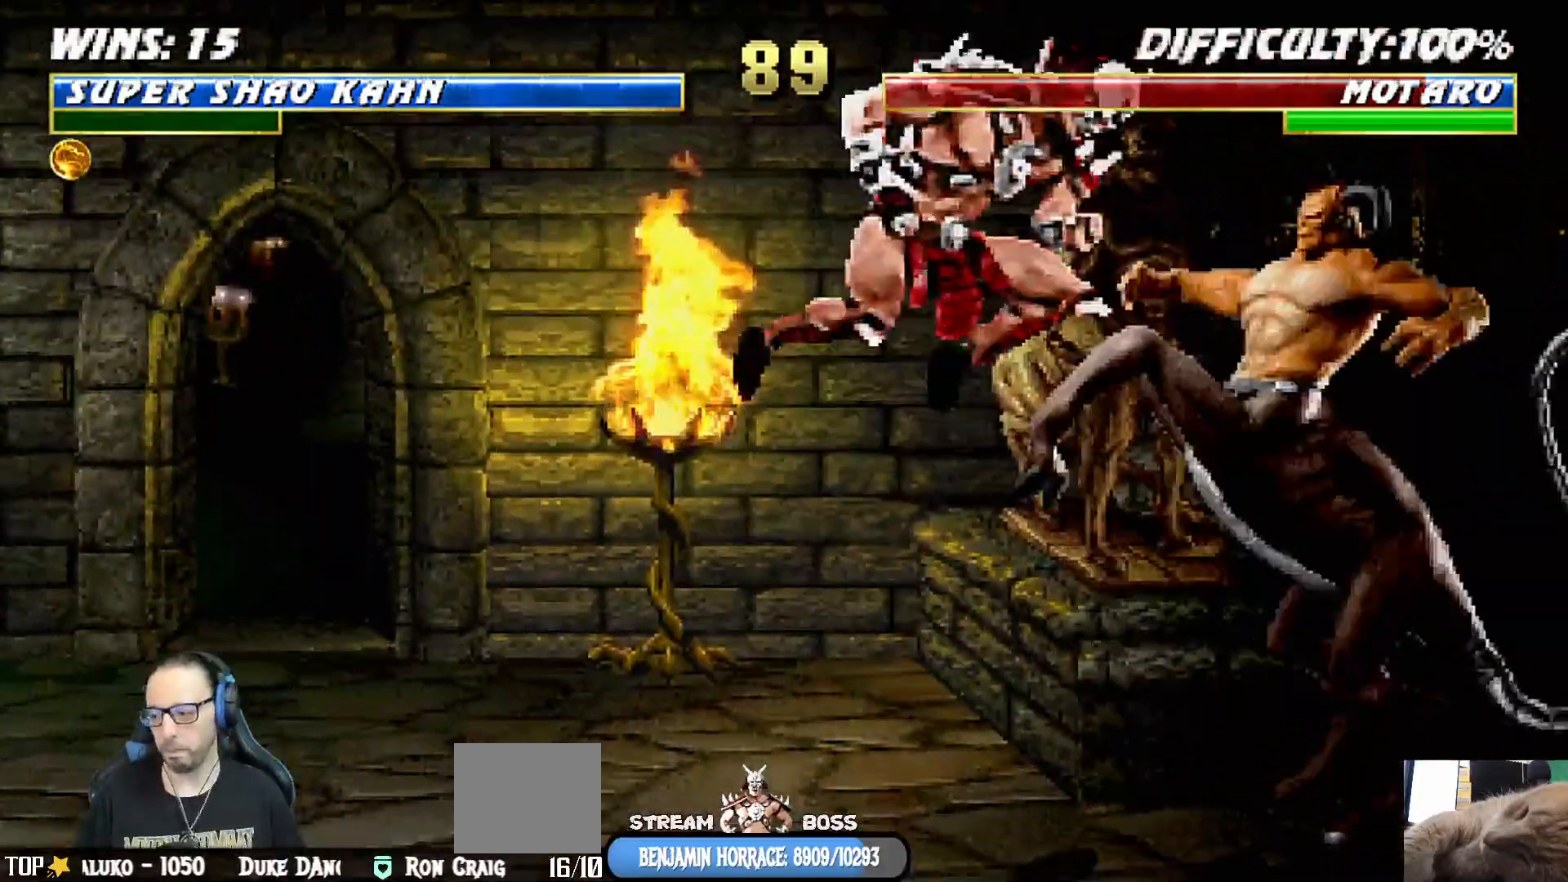
{"dt_ms": 500, "buttons": ["L1", "R1", "DPAD_DOWN", "DPAD_LEFT"], "left_stick": "center", "right_stick": "center"}
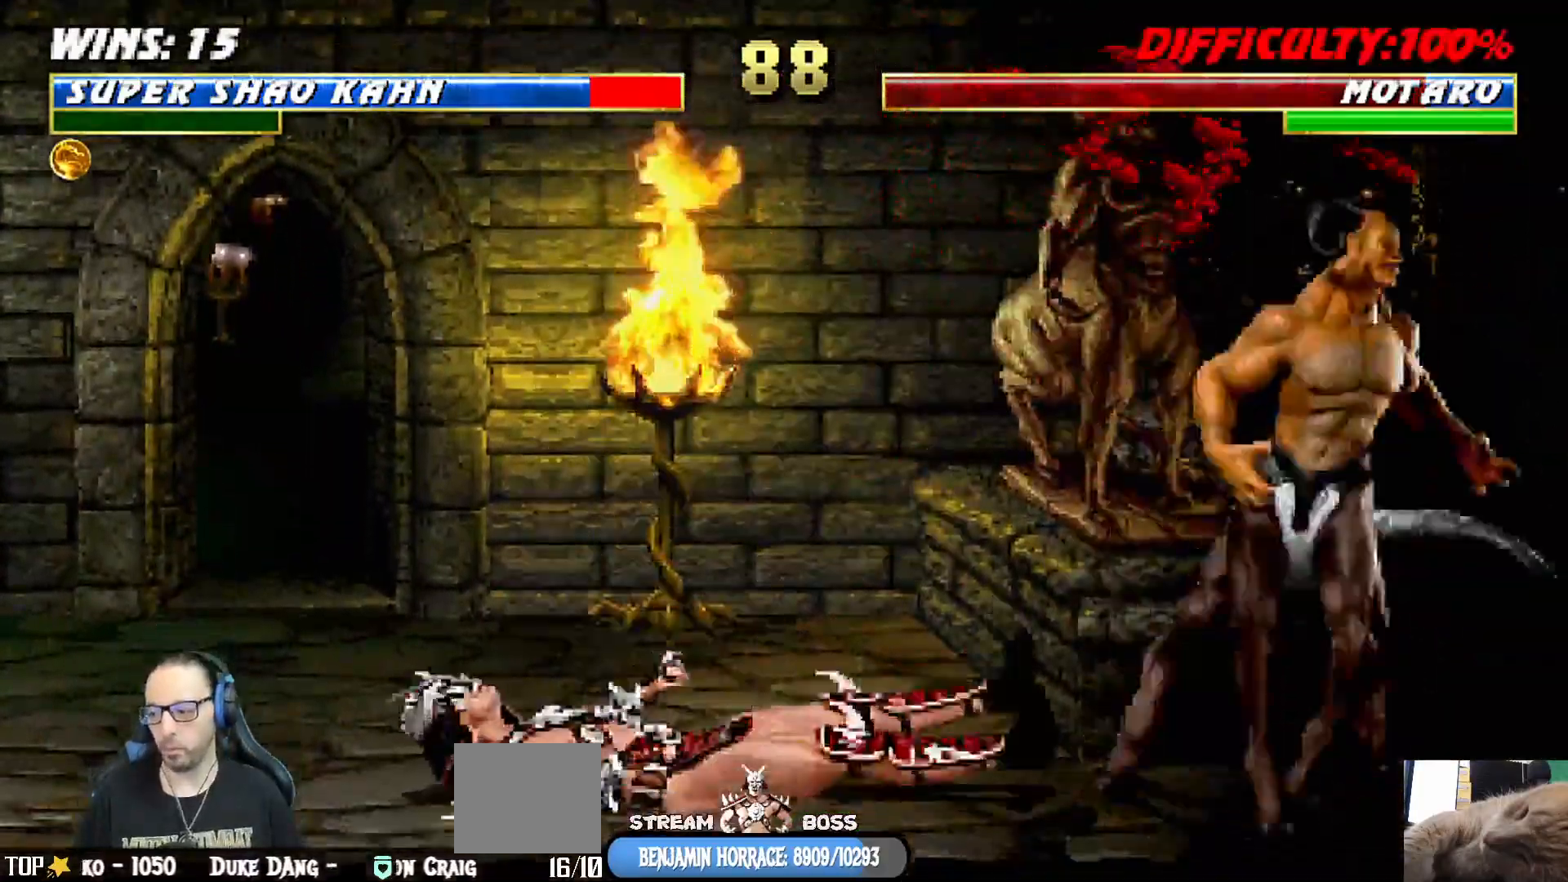
{"dt_ms": 500, "buttons": [], "left_stick": "center", "right_stick": "center"}
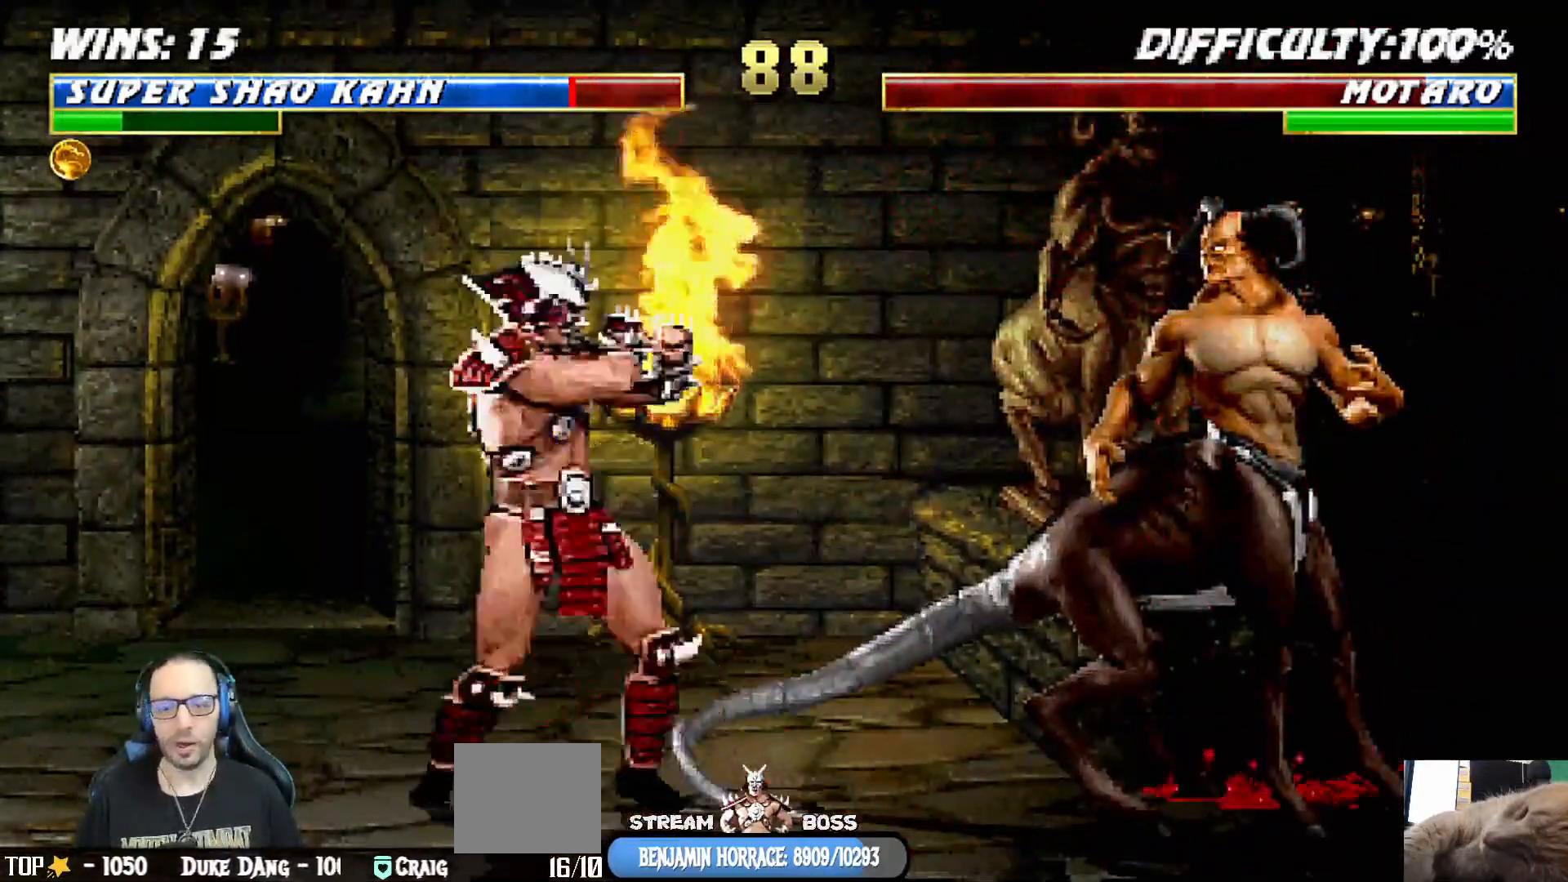
{"dt_ms": 500, "buttons": ["L1", "DPAD_RIGHT"], "left_stick": "center", "right_stick": "center", "events": [[50, "DPAD_RIGHT", "down"], [67, "L1", "down"], [83, "DPAD_UP", "down"], [283, "DPAD_RIGHT", "up"], [283, "DPAD_UP", "up"], [333, "SQUARE", "down"], [417, "SQUARE", "up"], [433, "DPAD_RIGHT", "down"]]}
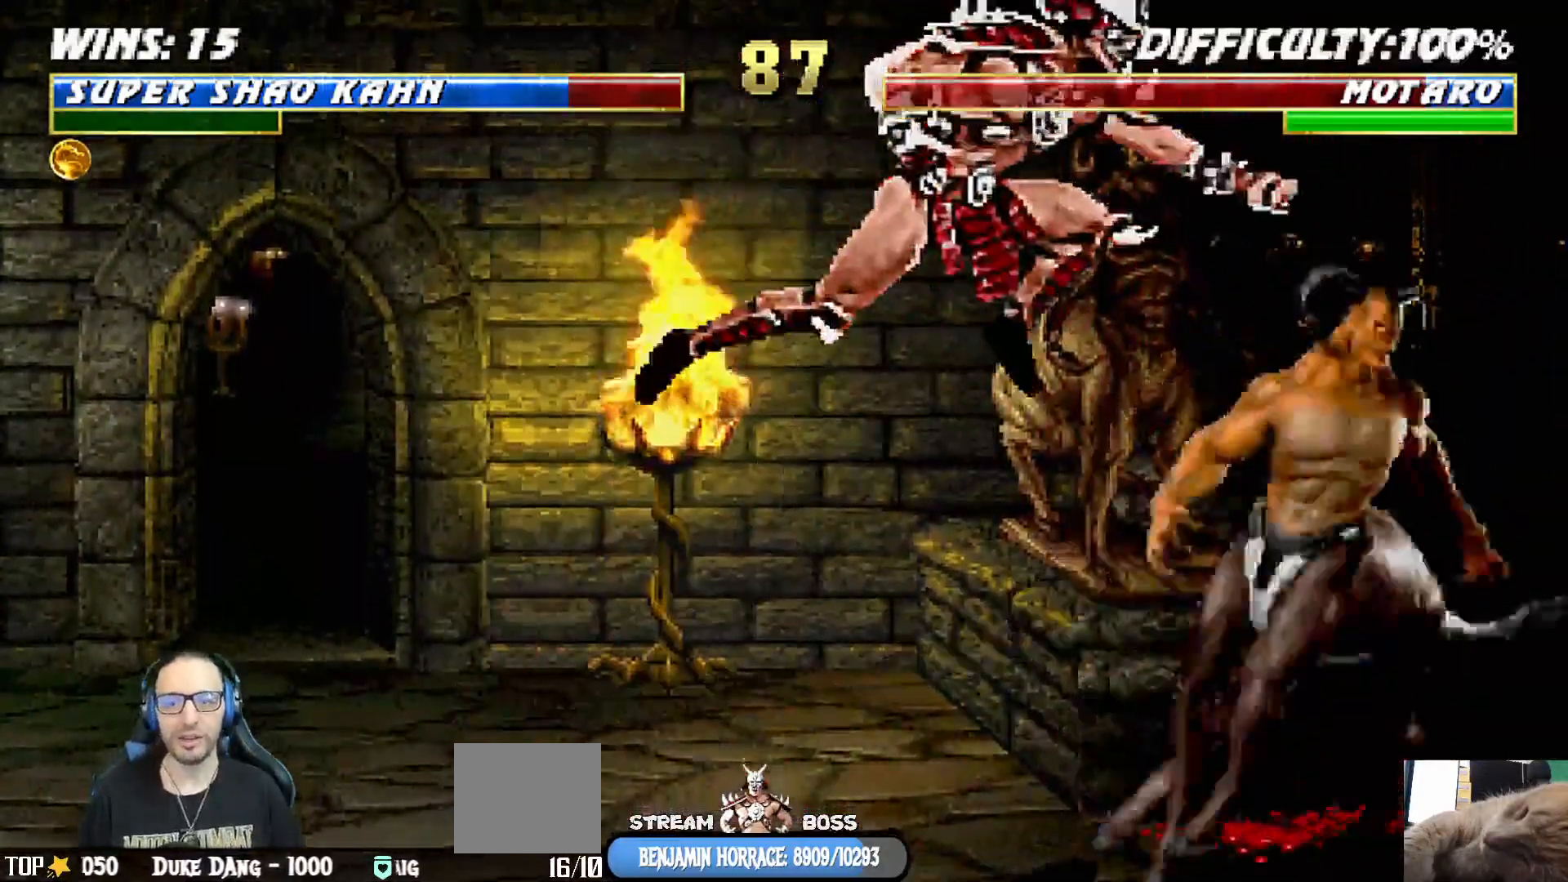
{"dt_ms": 500, "buttons": ["CIRCLE", "L1", "R1", "DPAD_UP", "DPAD_RIGHT"], "left_stick": "center", "right_stick": "center", "events": [[17, "SQUARE", "down"], [67, "SQUARE", "up"], [167, "SQUARE", "down"], [200, "left_stick", "down"], [217, "SQUARE", "up"], [217, "right_stick", "down"], [250, "SQUARE", "down"], [283, "CROSS", "down"], [283, "right_stick", "center"], [300, "left_stick", "center"], [333, "CIRCLE", "down"], [333, "SQUARE", "up"], [350, "DPAD_UP", "down"], [350, "R1", "down"], [367, "CROSS", "up"], [383, "TRIANGLE", "down"], [417, "TRIANGLE", "up"], [450, "CIRCLE", "up"], [467, "R1", "up"], [500, "CIRCLE", "down"], [500, "R1", "down"]]}
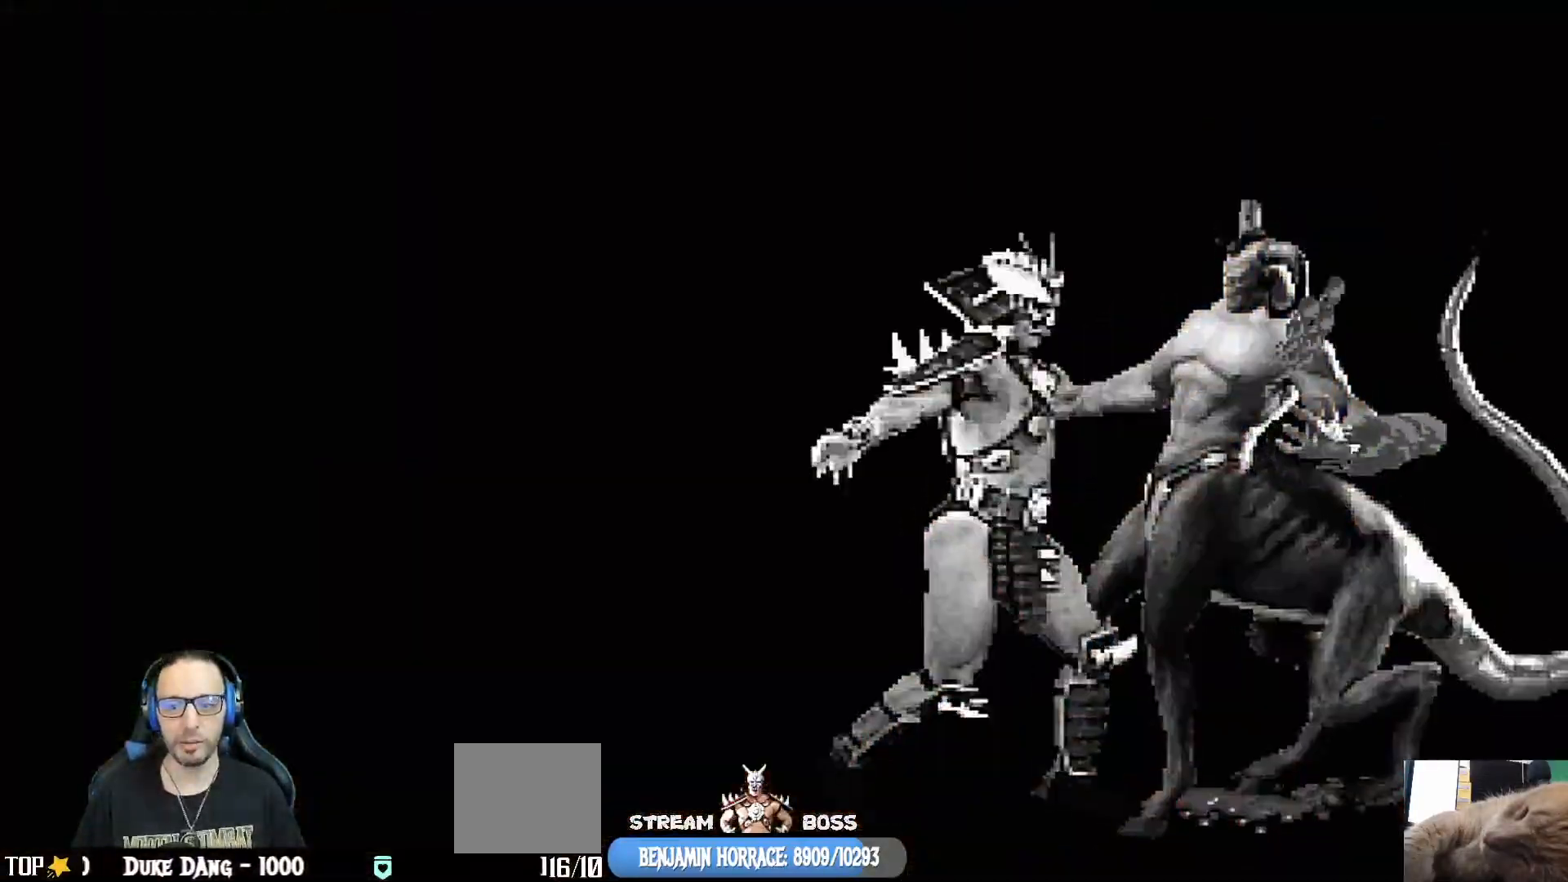
{"dt_ms": 500, "buttons": [], "left_stick": "center", "right_stick": "center", "events": [[17, "DPAD_UP", "up"], [33, "TRIANGLE", "down"], [100, "DPAD_RIGHT", "up"], [117, "TRIANGLE", "up"], [133, "CIRCLE", "up"], [133, "L1", "up"], [150, "R1", "up"]]}